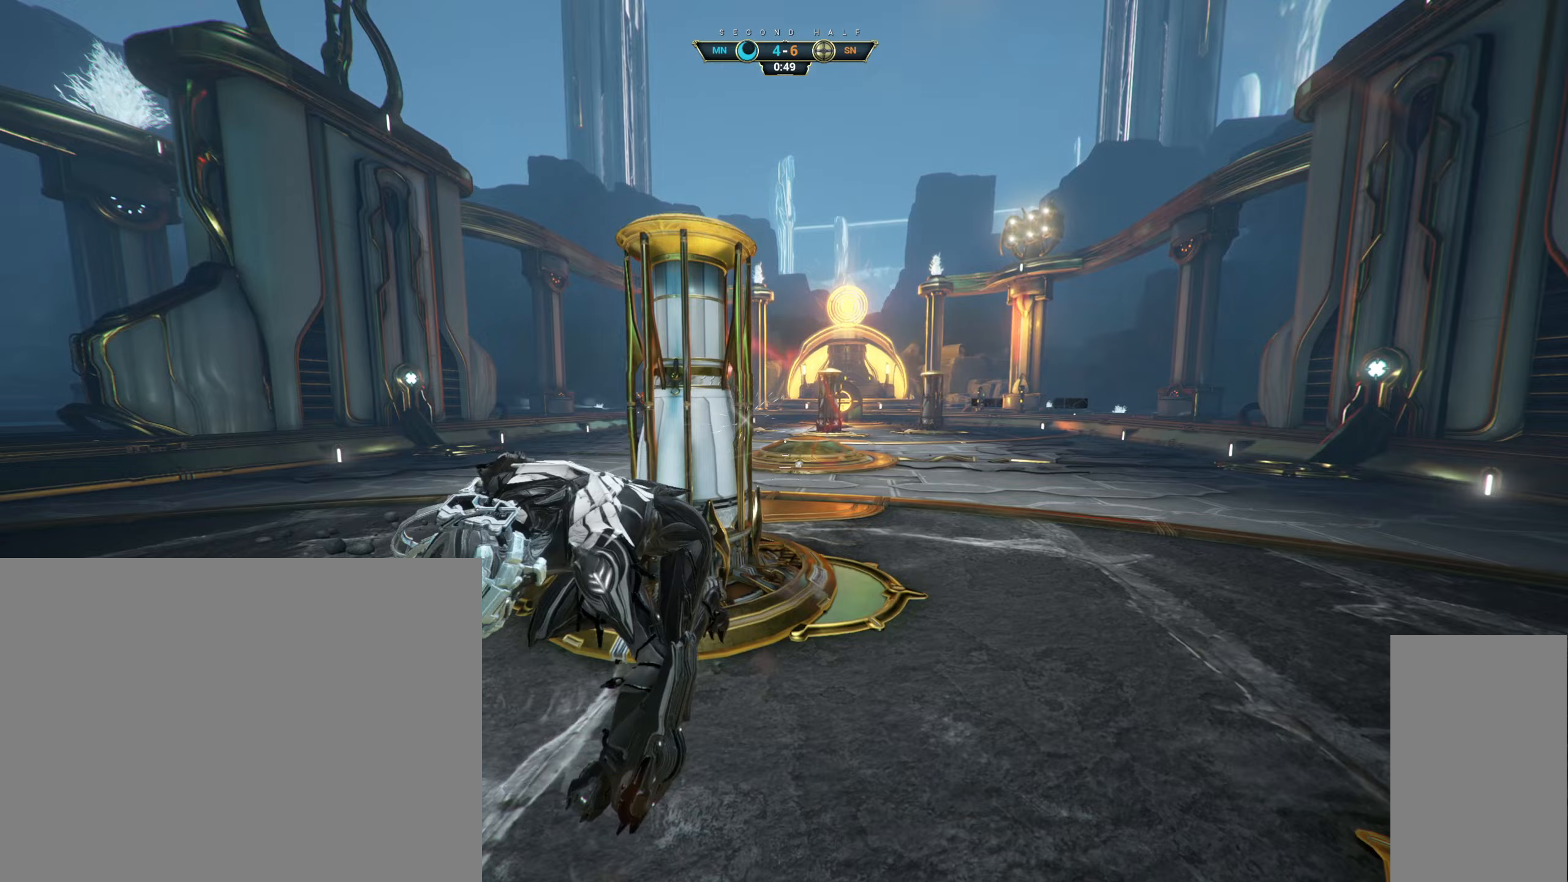
Gameplay with keyboard and mouse; each line is a JSON object with the keys and mouse buttons held at the frame after it. "events" lists presses ("down") and releases ("up") of "a", "ctrl", "d", "e", "q", "s", "shift", "space", "w", "mouse_left", "mouse_wheel", "mouse_right", "mouse_mb4" and "mouse_mb5" between this image and that frame as [ms after this image, input, new state], when the widget could be followed in between. "mouse_left", "mouse_wheel", "mouse_right", "mouse_mb4", "mouse_mb5" = the "left", "wheel", "right", "mb4", "mb5" buttons of the "mouse" list. No other keys are recorded. "wheel" means that the mouse wheel is clicked or scrolled. Not read: mouse_move.
{"keys": ["s"], "mouse": [], "events": [[67, "s", "down"], [100, "a", "up"], [317, "a", "down"], [500, "a", "up"]]}
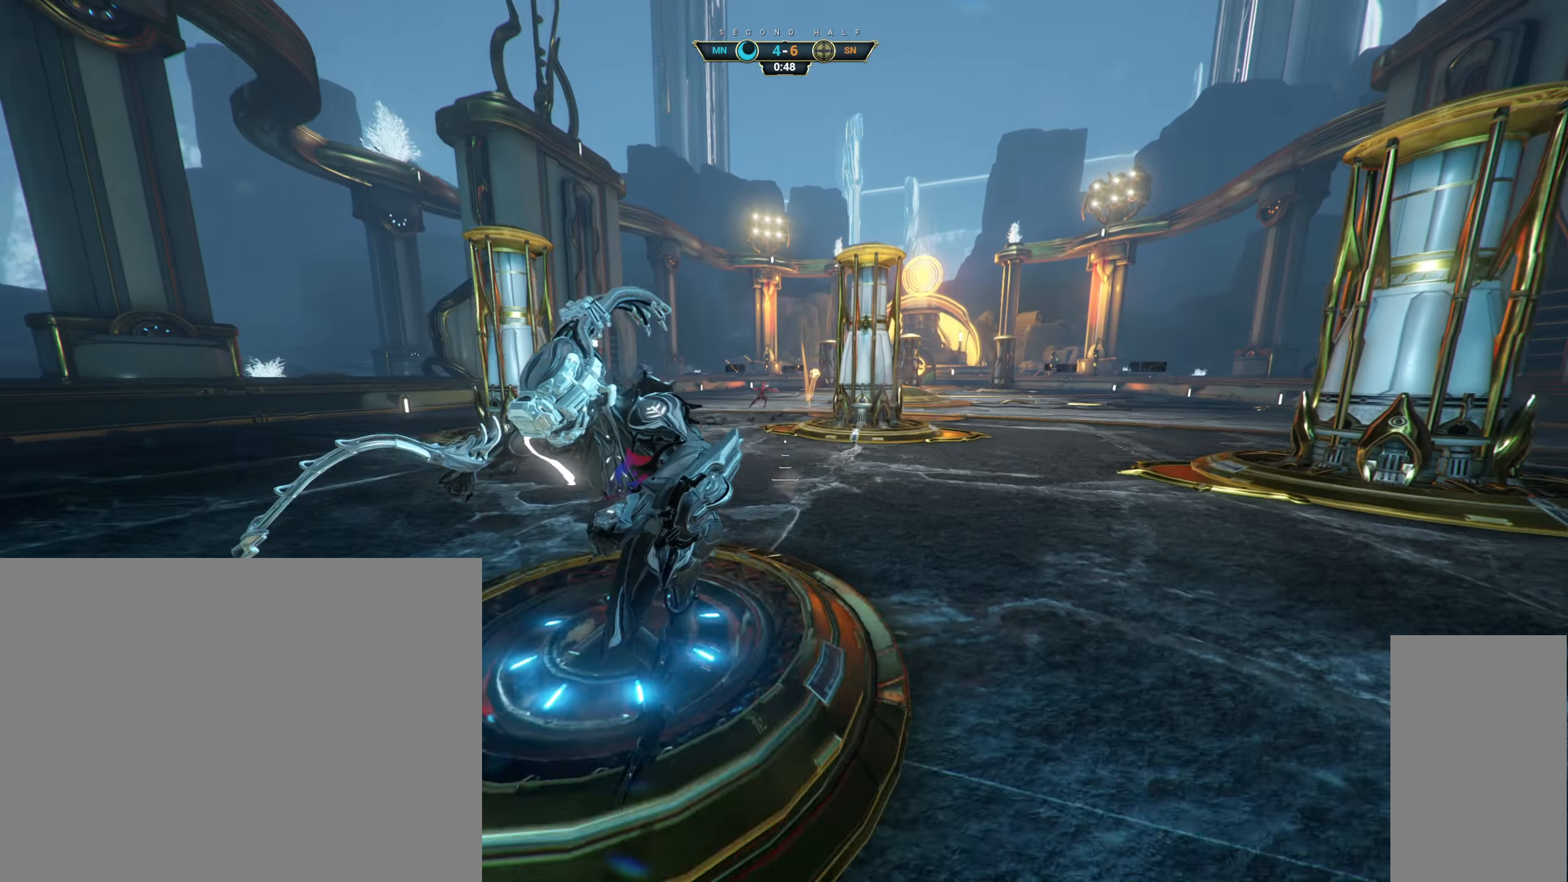
{"keys": [], "mouse": [], "events": [[183, "s", "up"]]}
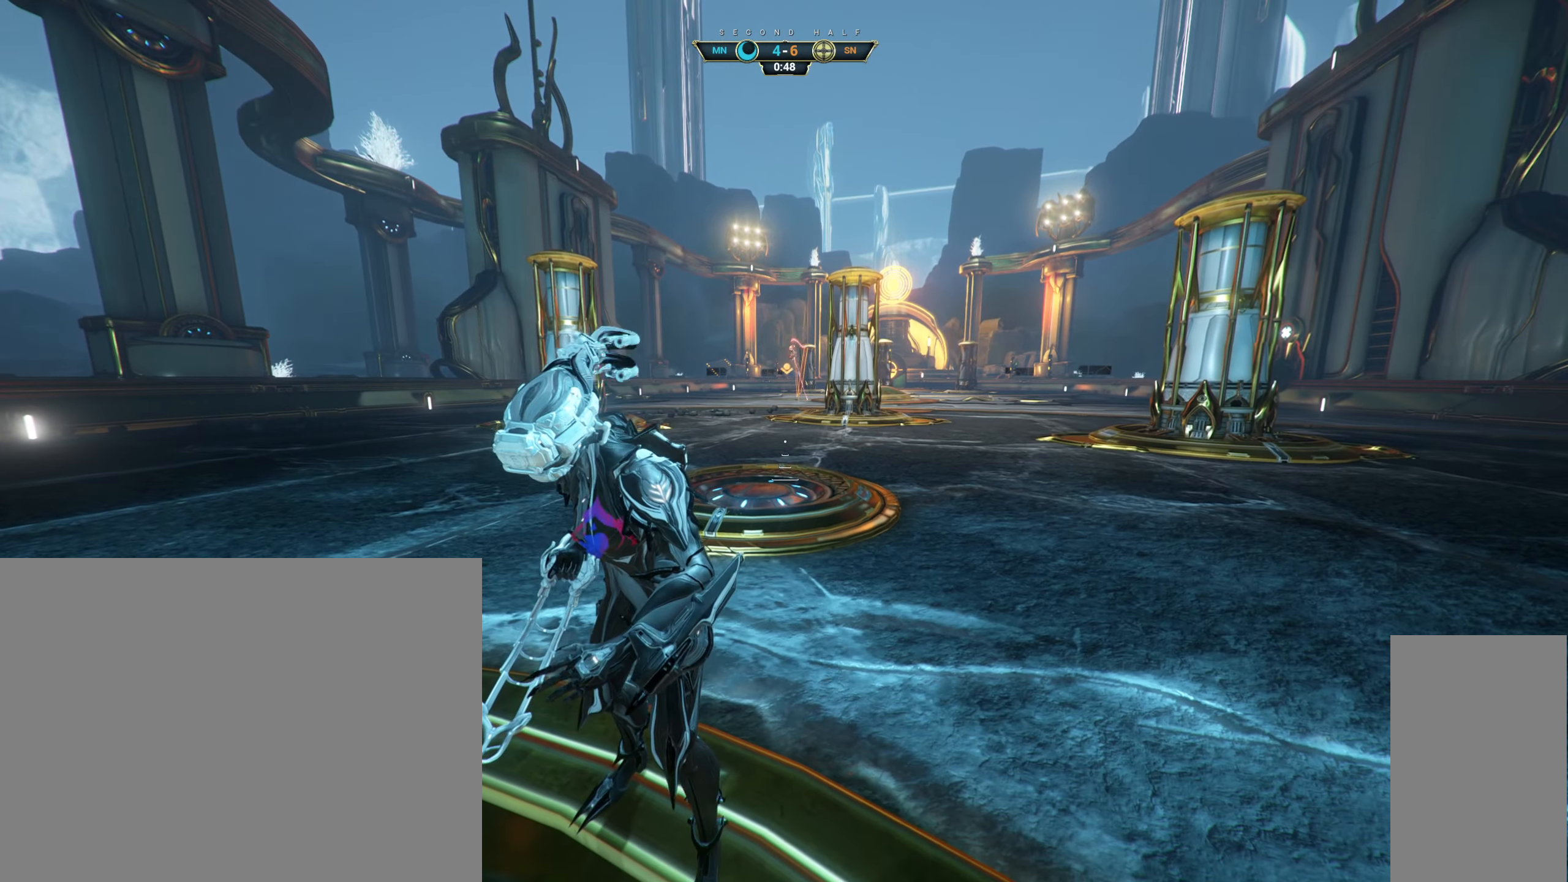
{"keys": [], "mouse": [], "events": [[200, "a", "down"], [367, "a", "up"]]}
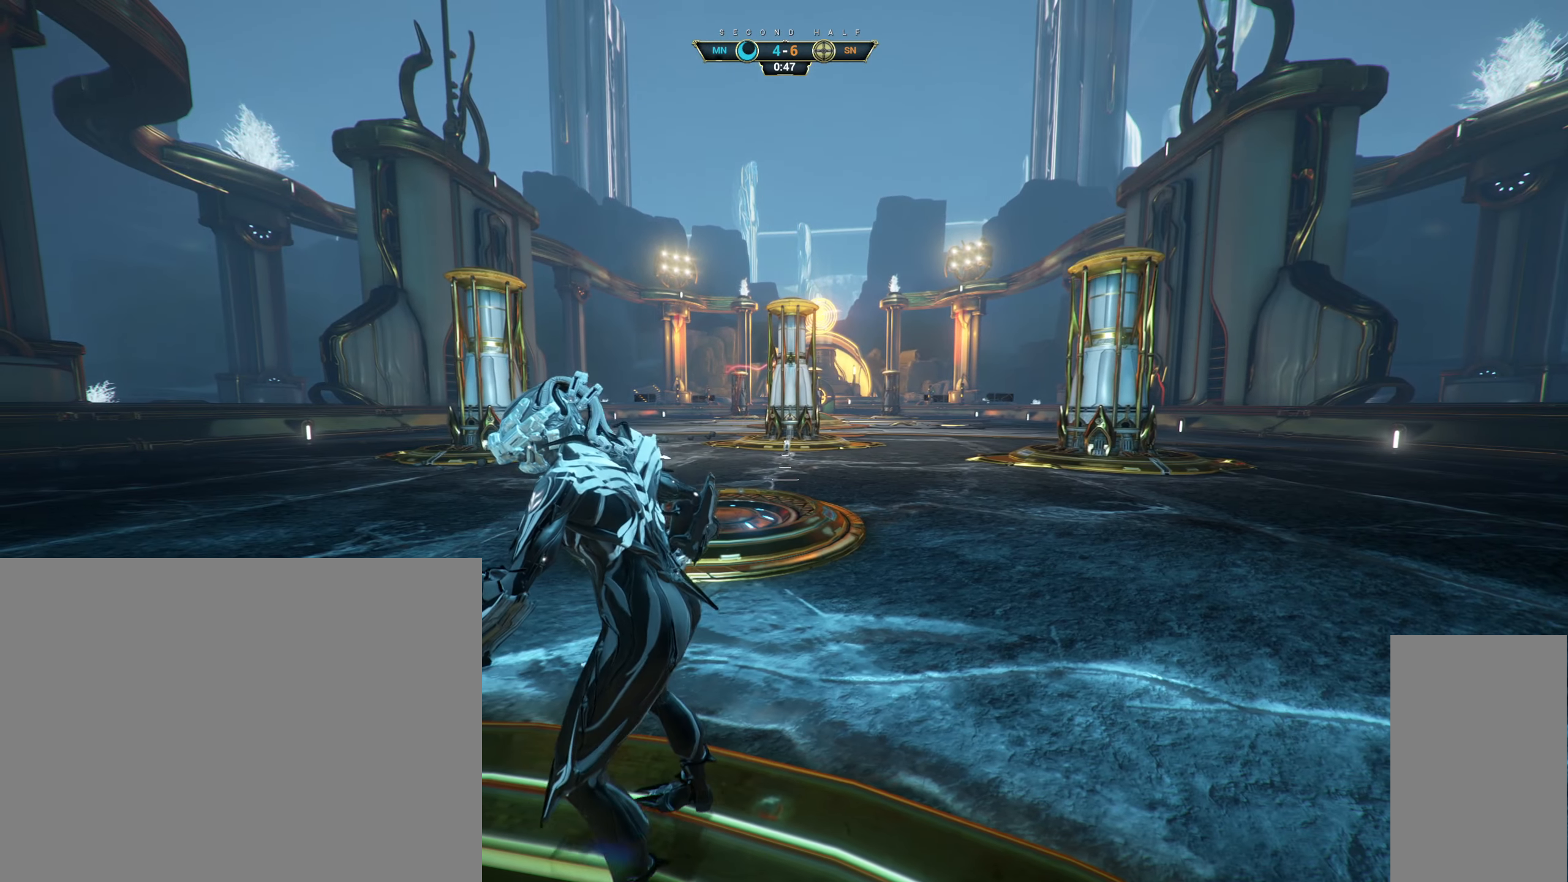
{"keys": [], "mouse": [], "events": [[117, "s", "down"], [200, "a", "down"], [317, "a", "up"], [350, "s", "up"]]}
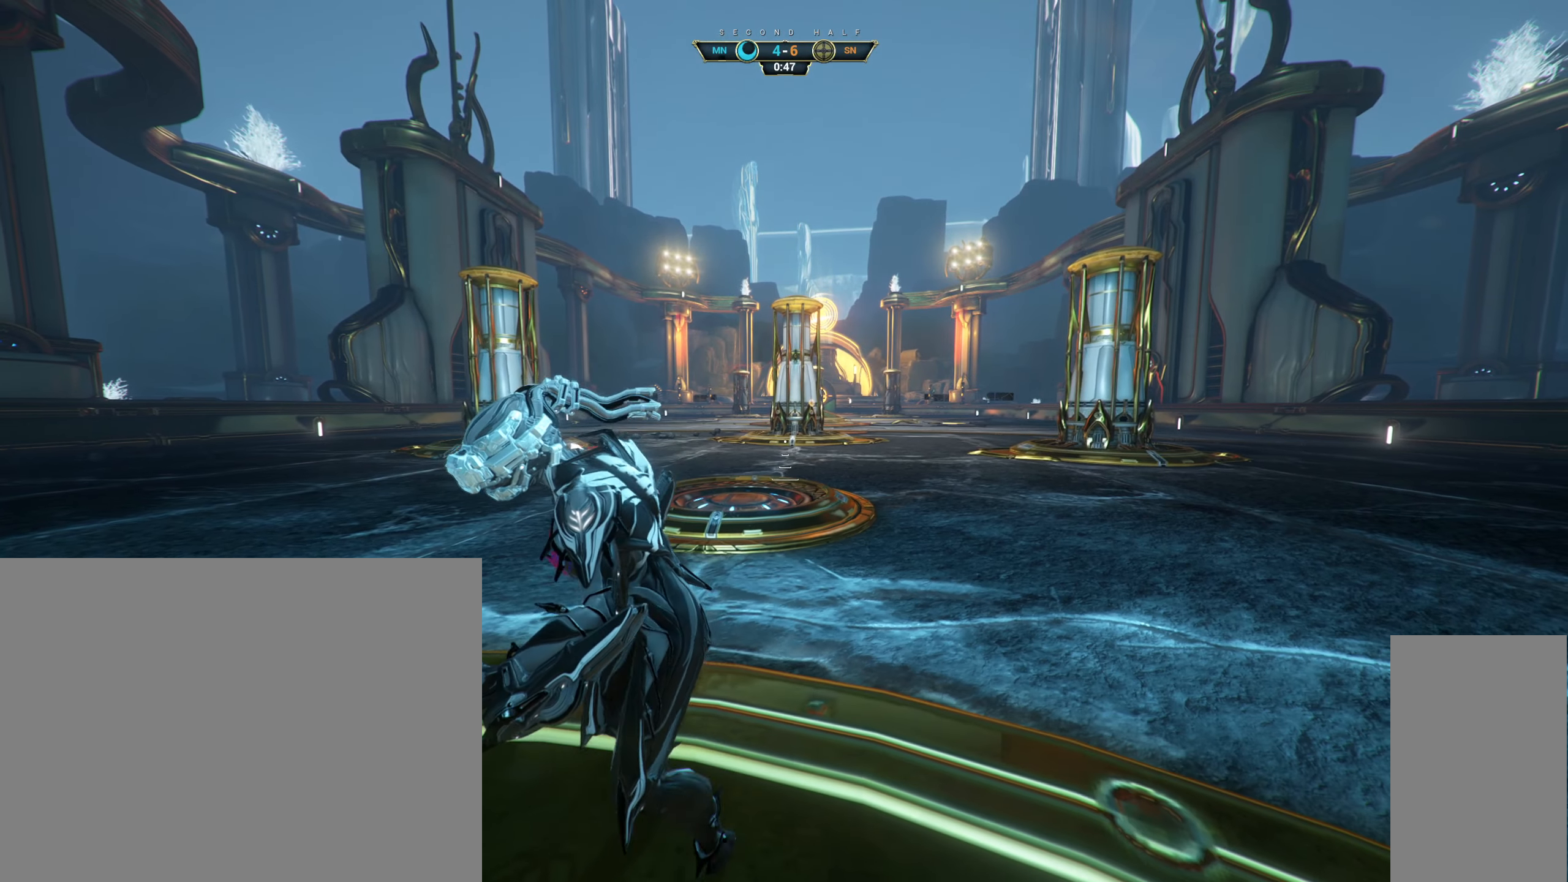
{"keys": [], "mouse": [], "events": []}
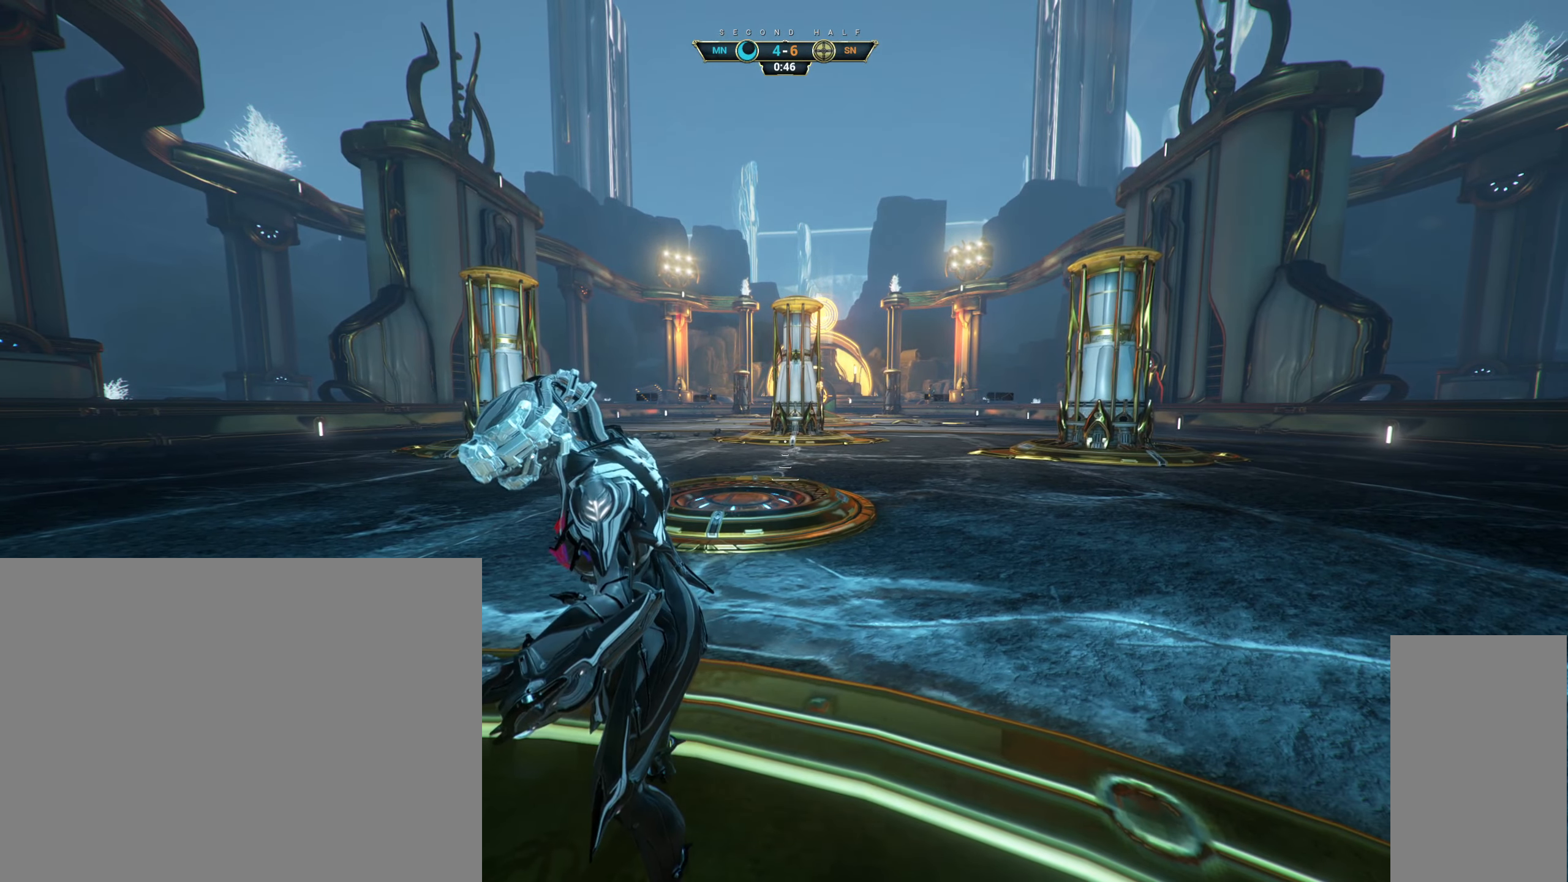
{"keys": [], "mouse": [], "events": []}
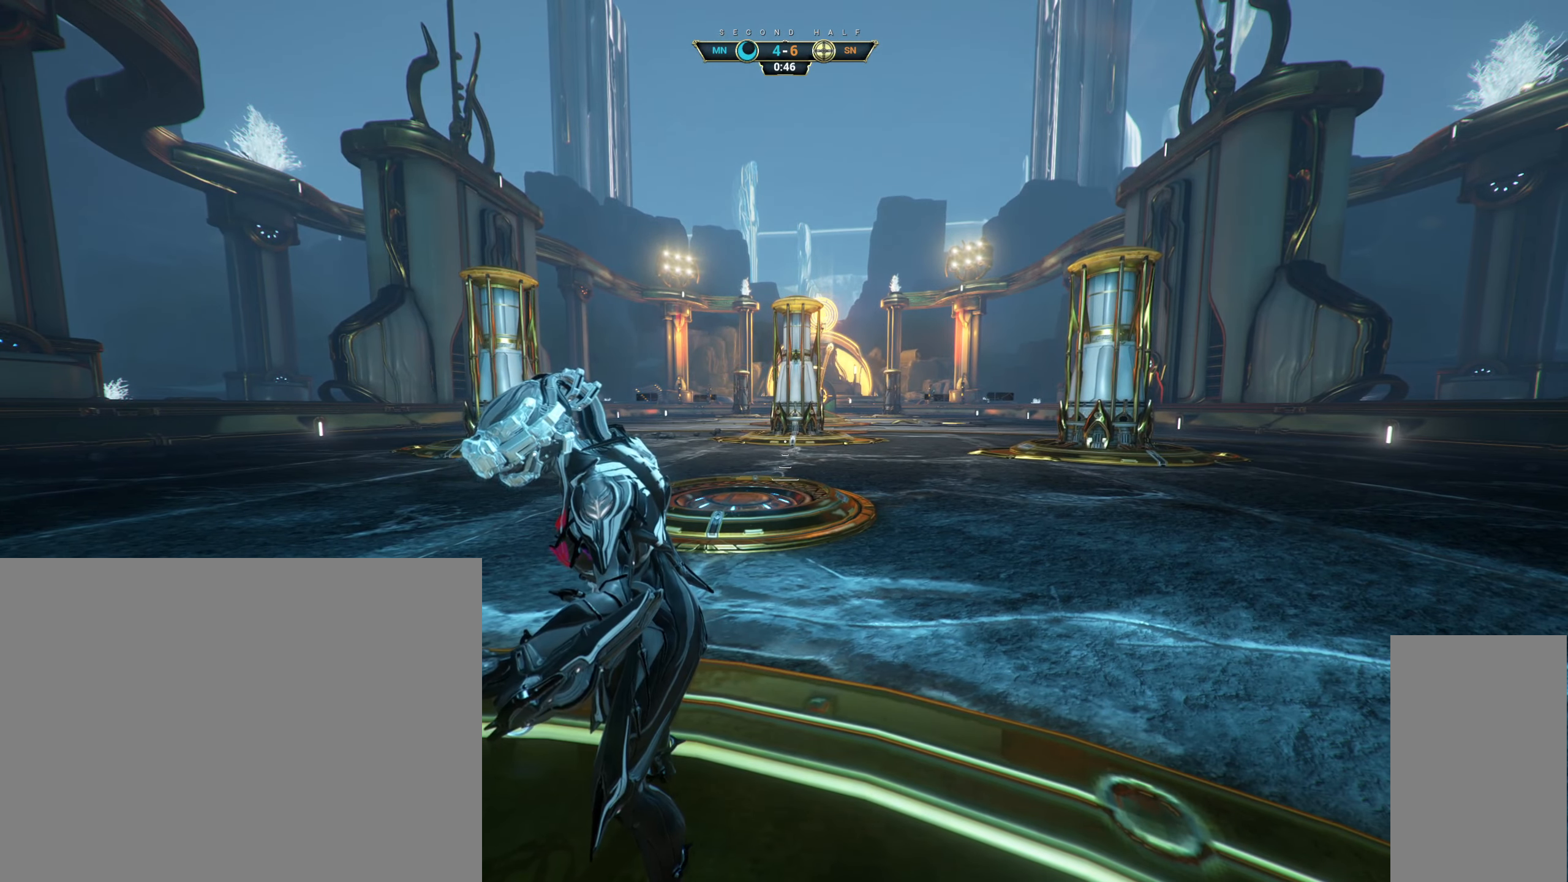
{"keys": [], "mouse": [], "events": []}
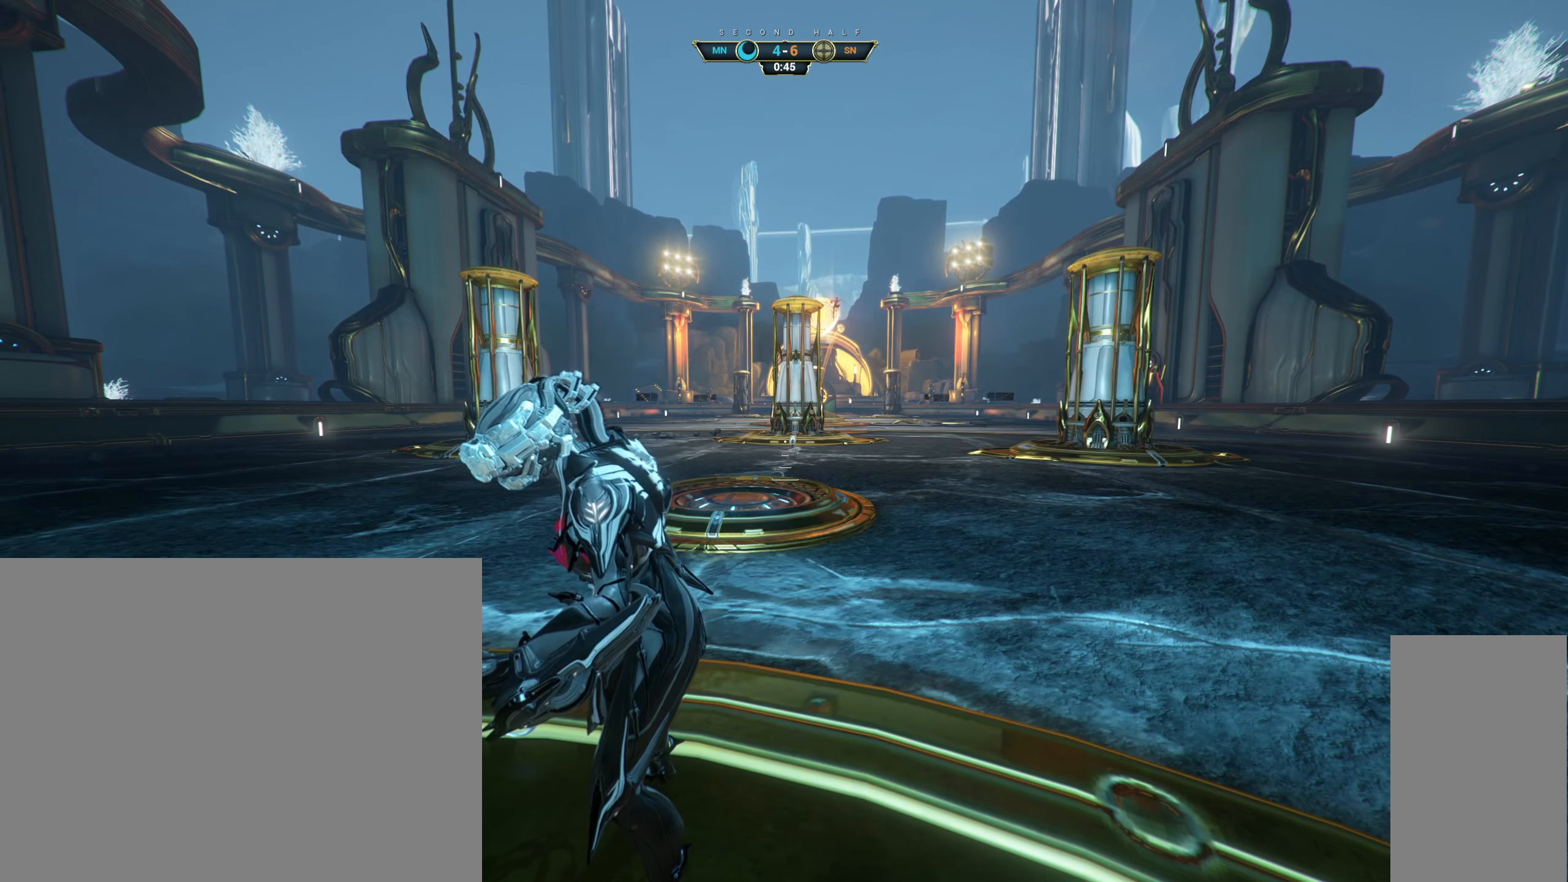
{"keys": [], "mouse": [], "events": []}
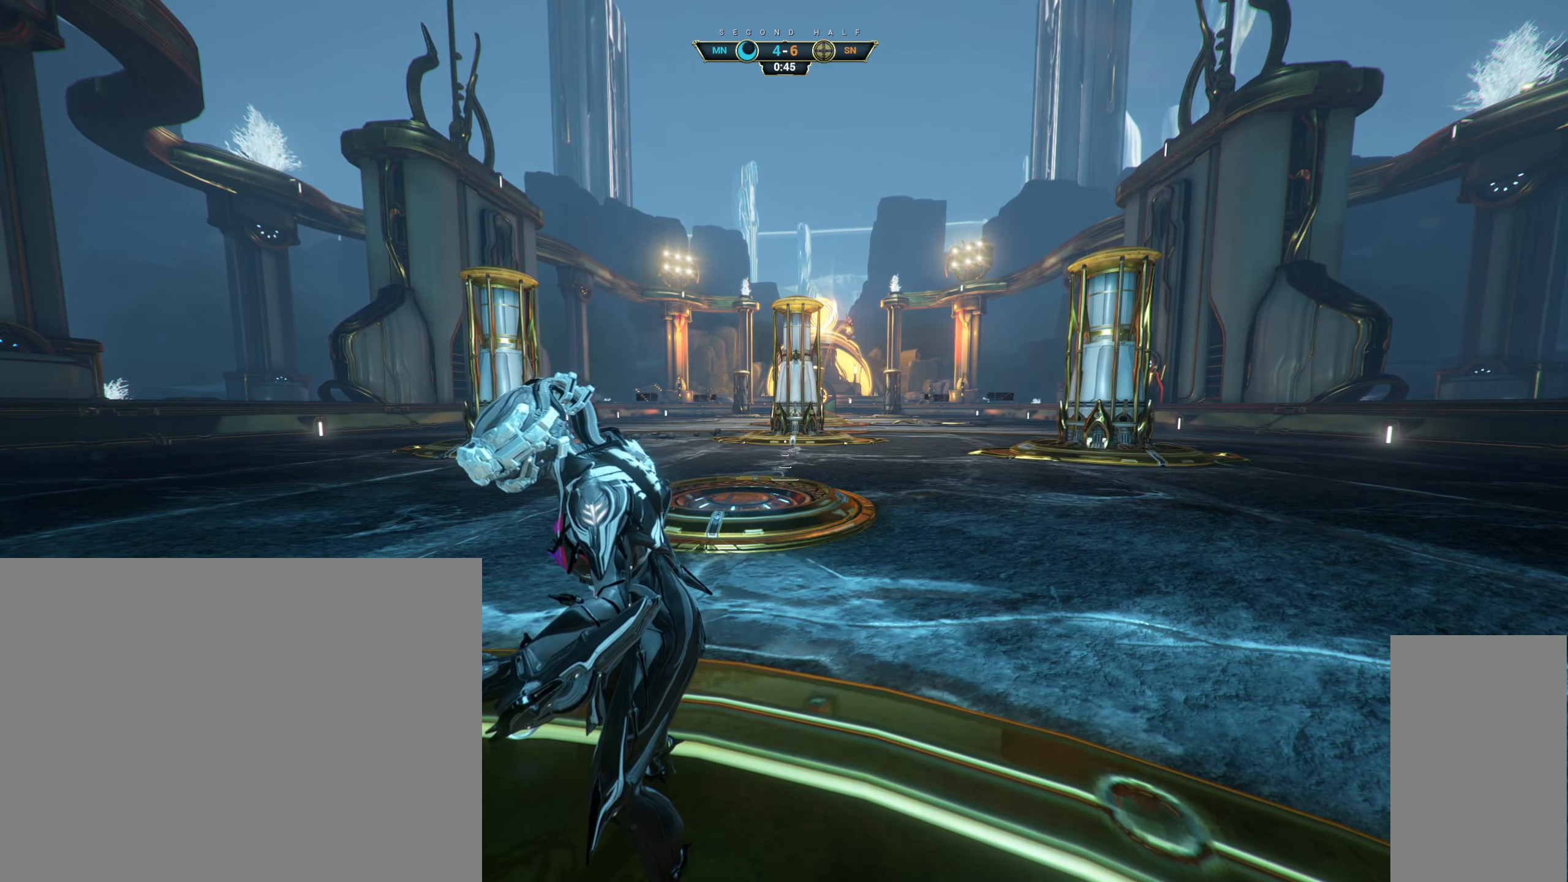
{"keys": [], "mouse": [], "events": []}
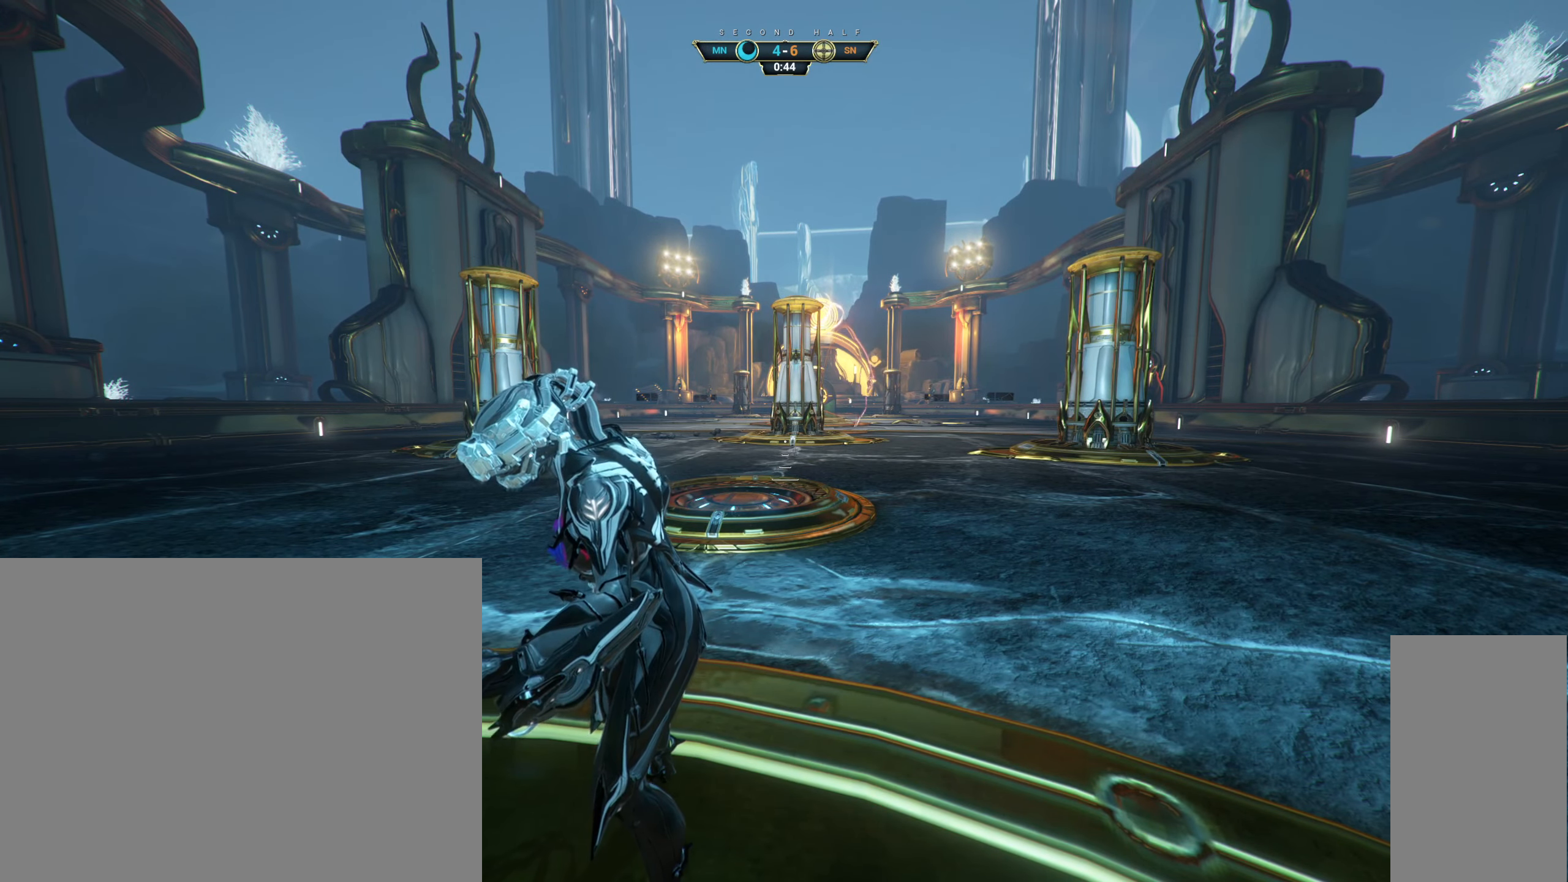
{"keys": [], "mouse": [], "events": []}
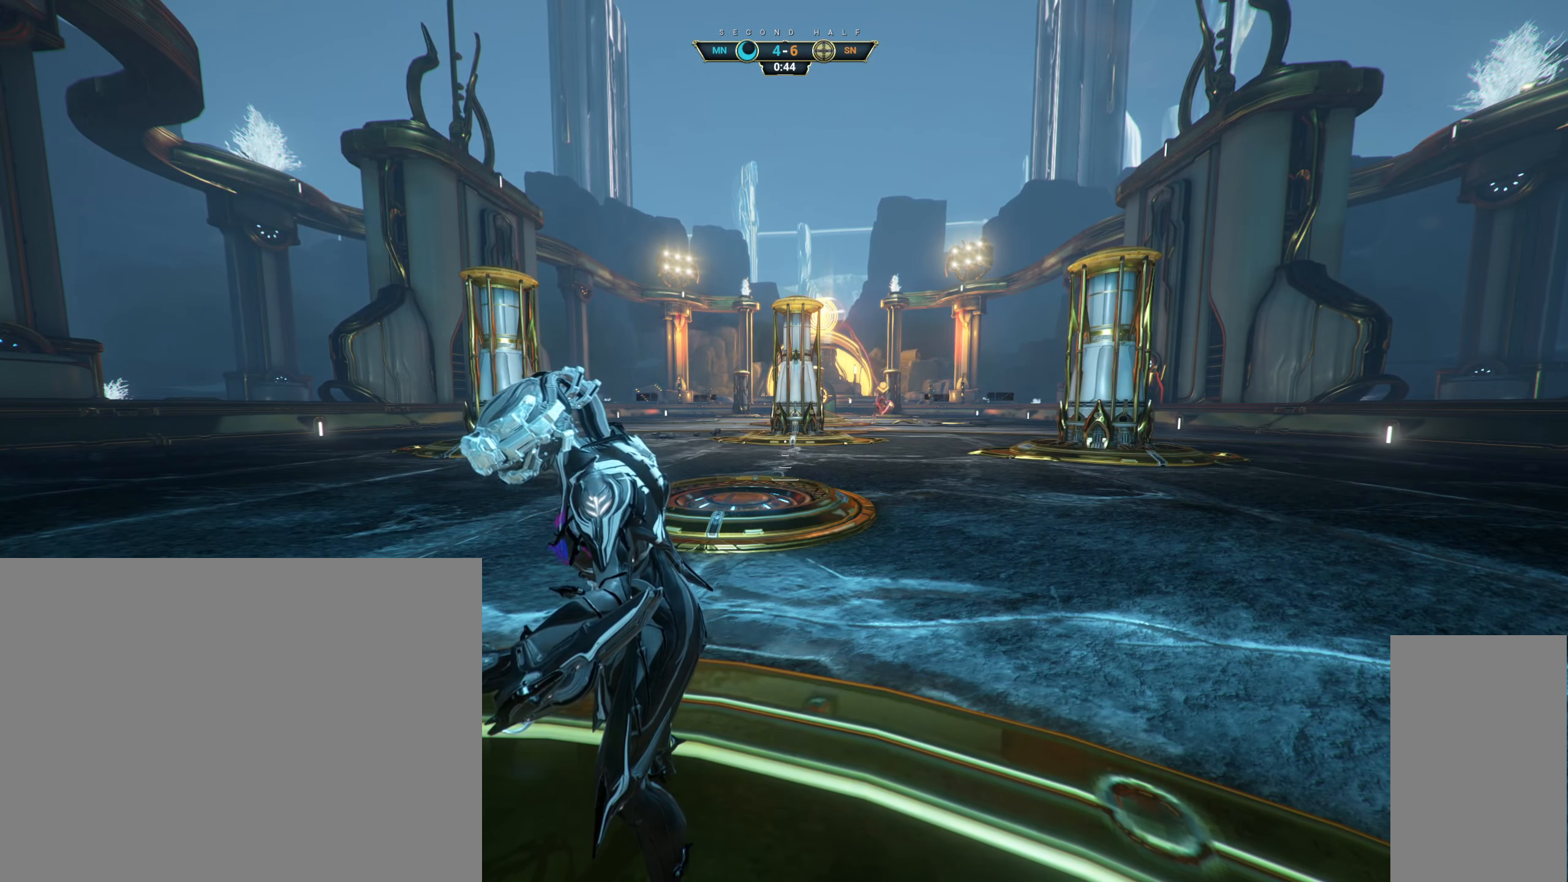
{"keys": [], "mouse": [], "events": []}
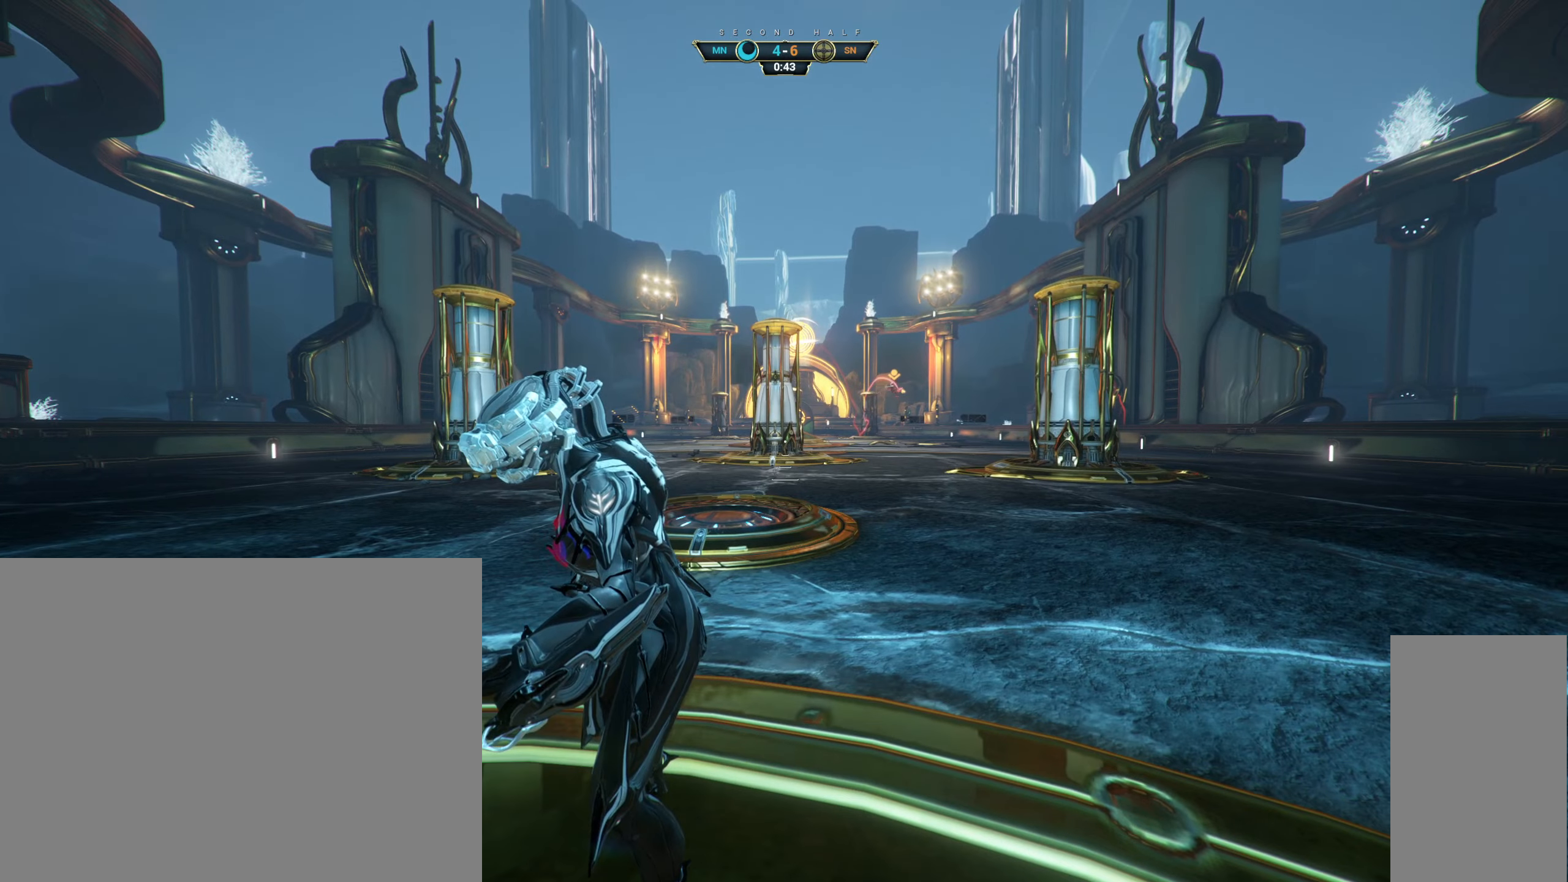
{"keys": [], "mouse": [], "events": []}
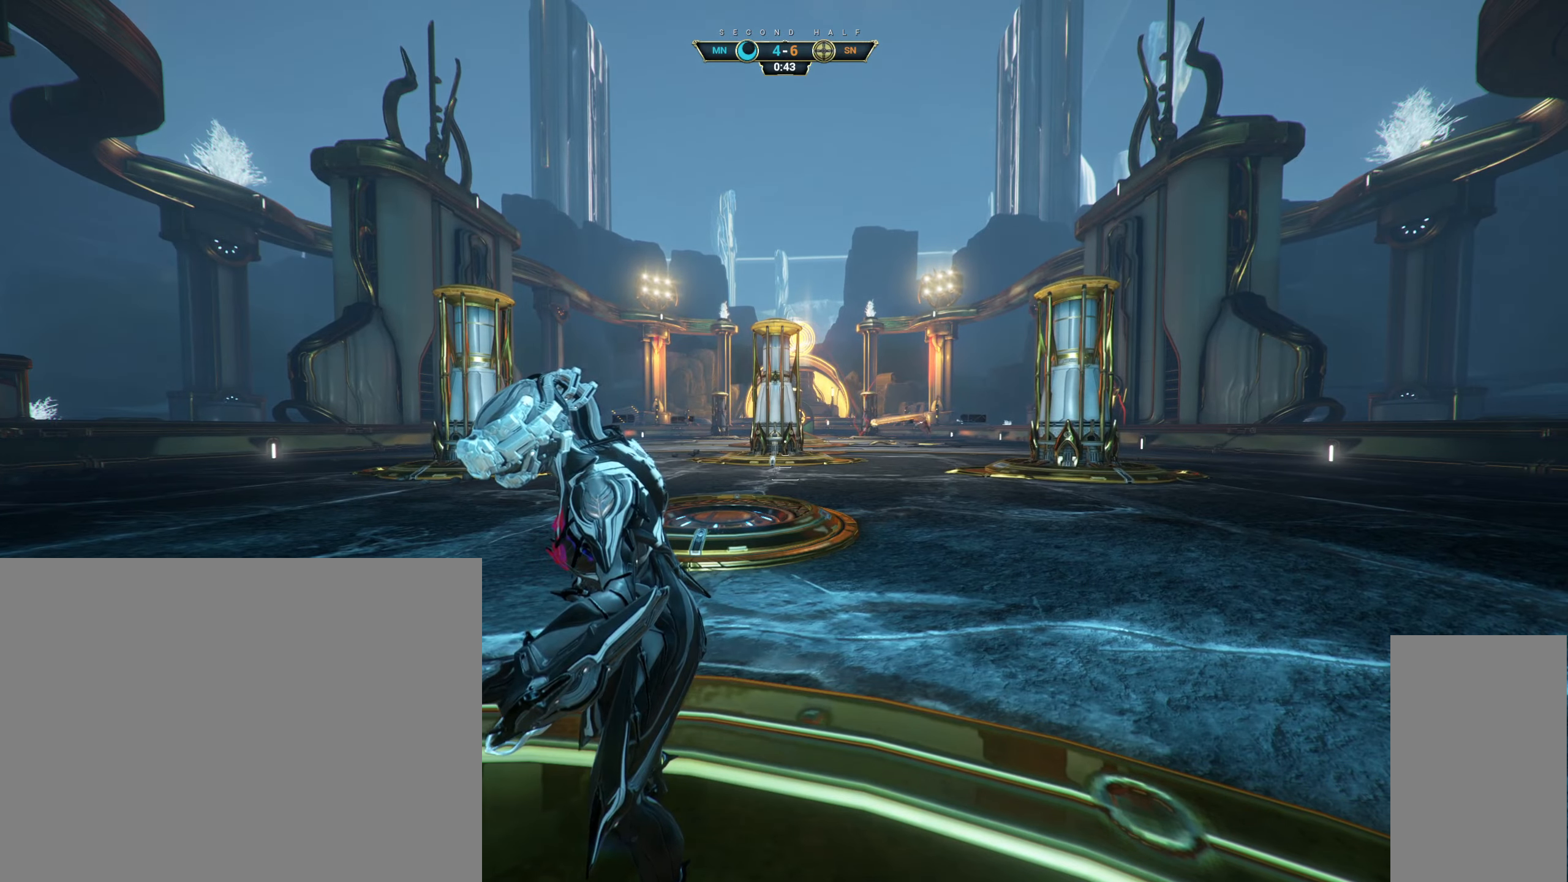
{"keys": ["s"], "mouse": [], "events": [[67, "s", "down"]]}
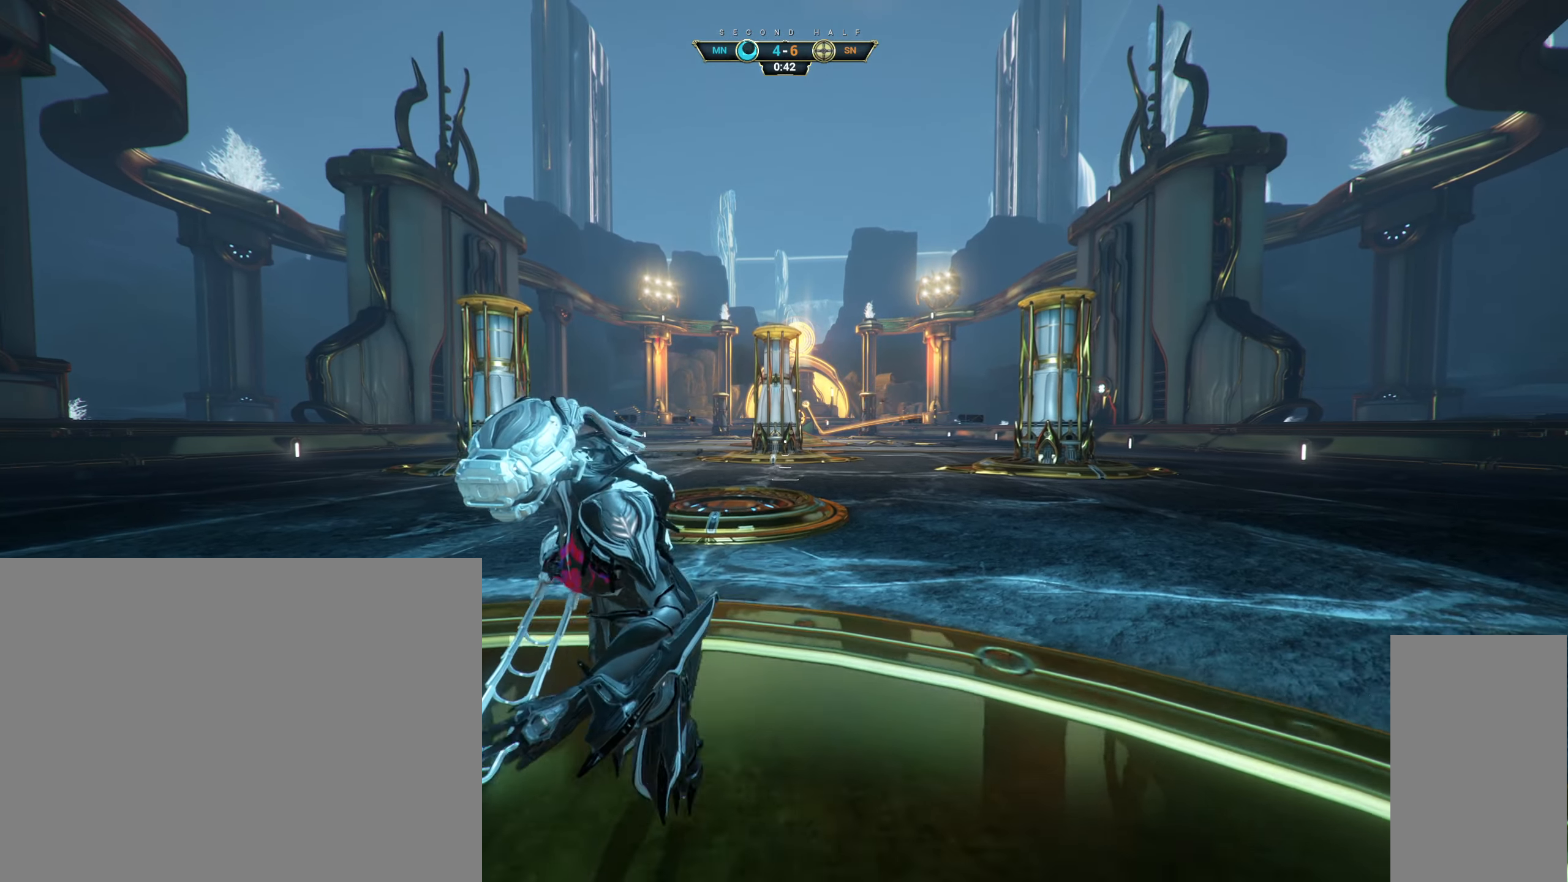
{"keys": [], "mouse": [], "events": [[84, "s", "up"]]}
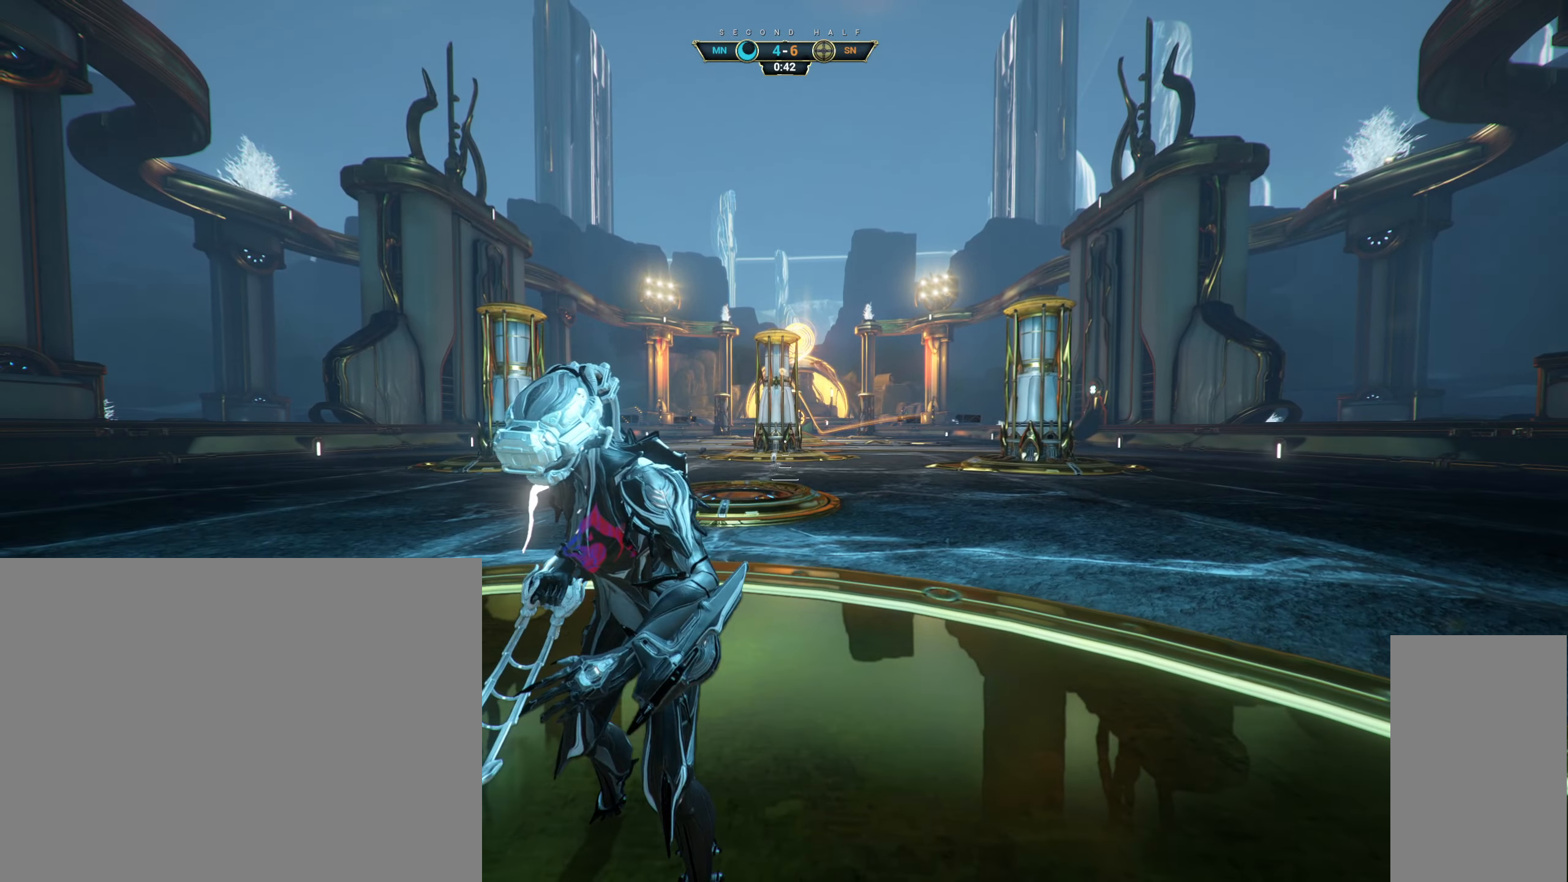
{"keys": [], "mouse": [], "events": []}
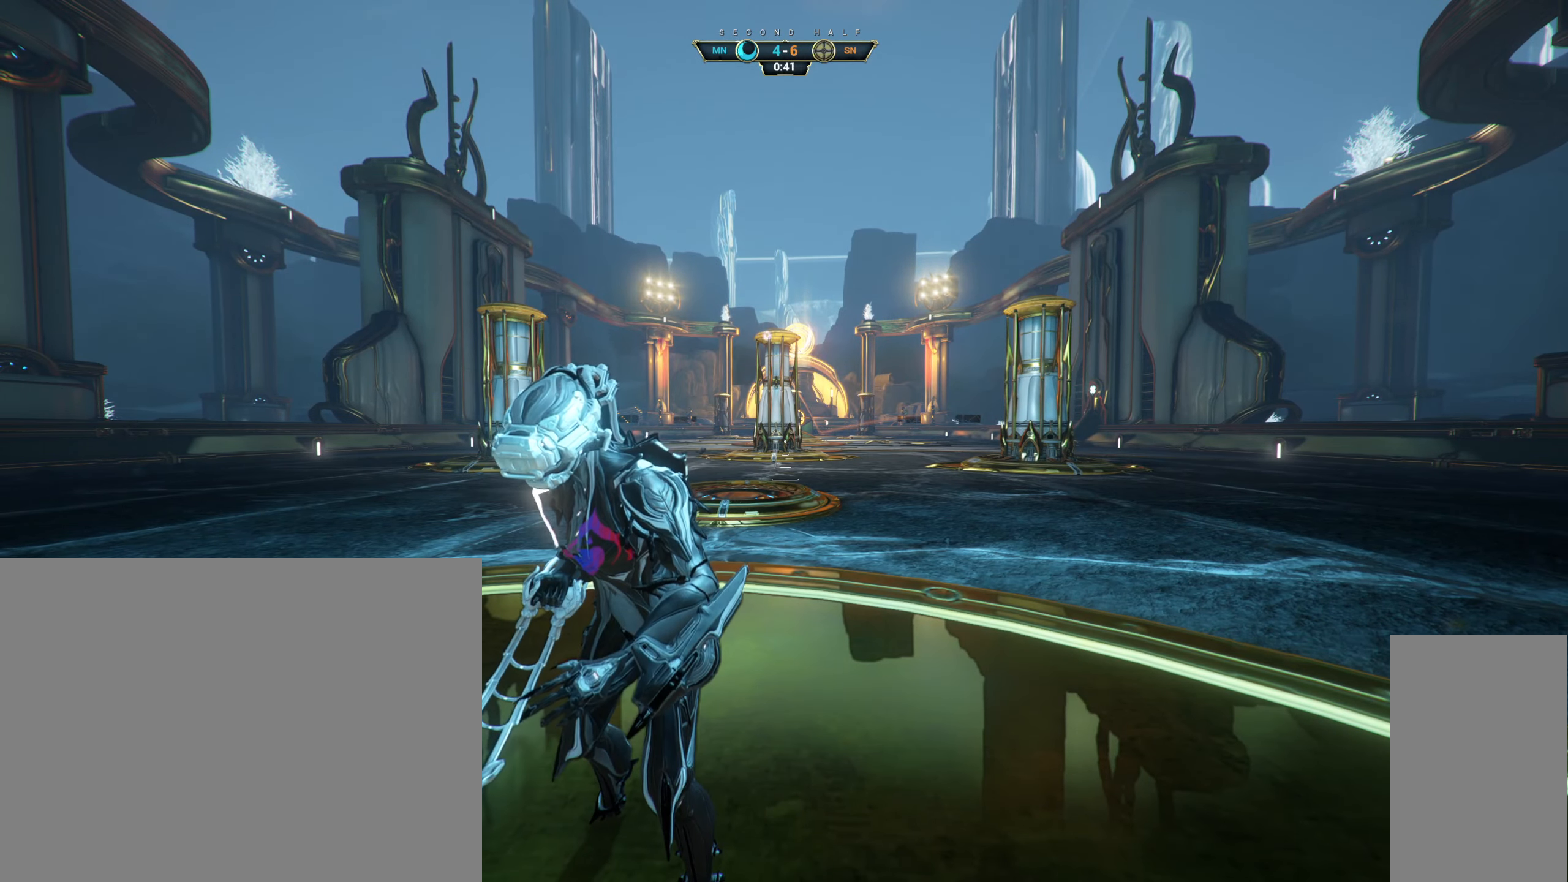
{"keys": ["w"], "mouse": [], "events": [[500, "w", "down"]]}
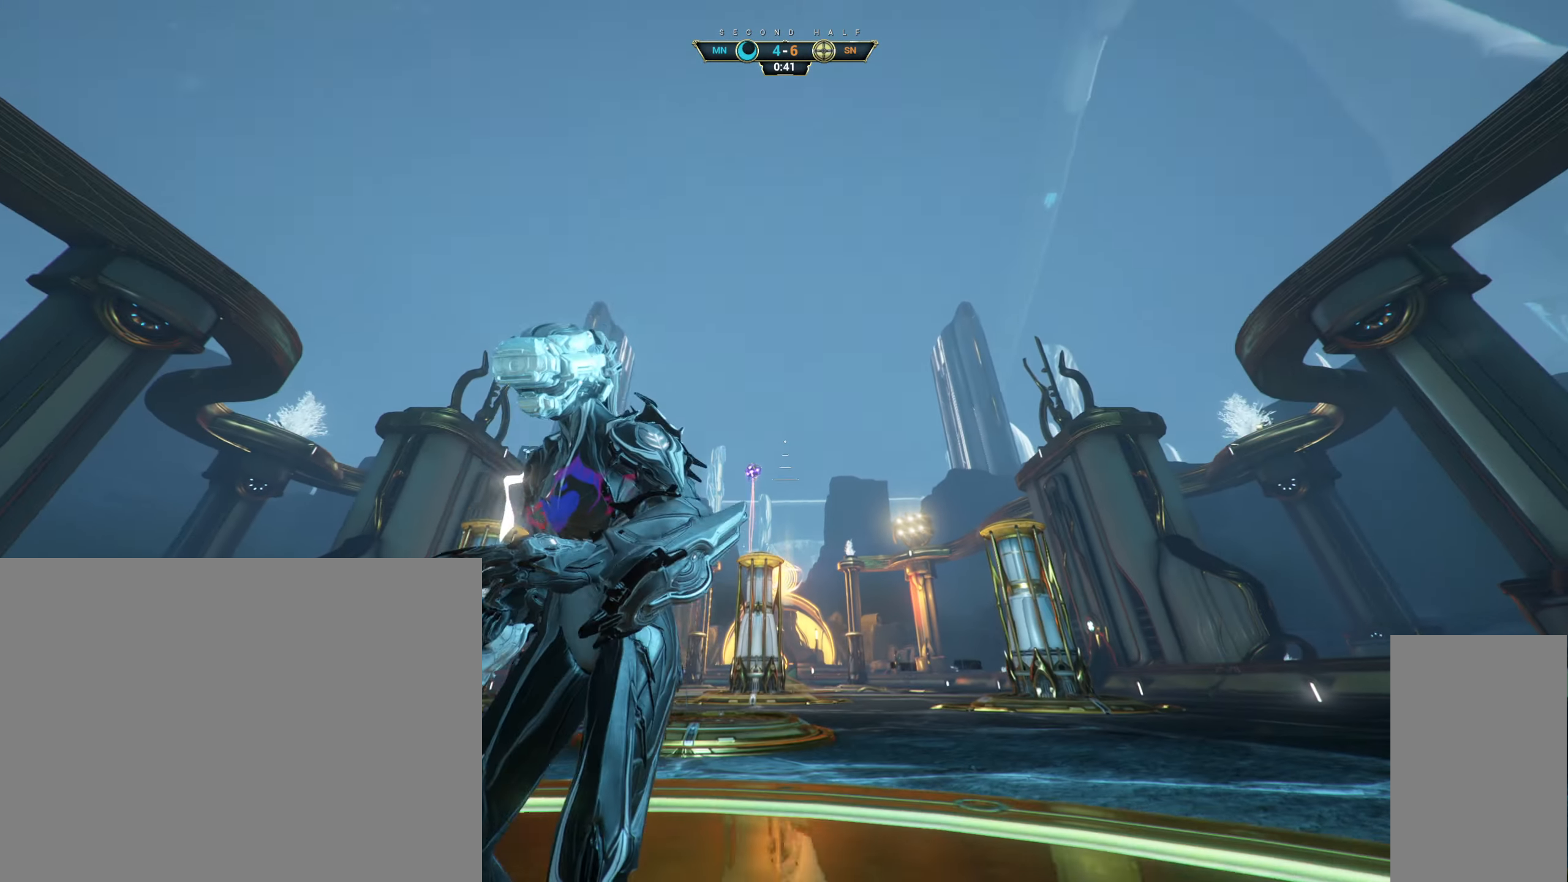
{"keys": ["e", "w"], "mouse": [], "events": [[184, "ctrl", "down"], [217, "space", "down"], [284, "space", "up"], [334, "ctrl", "up"], [467, "e", "down"]]}
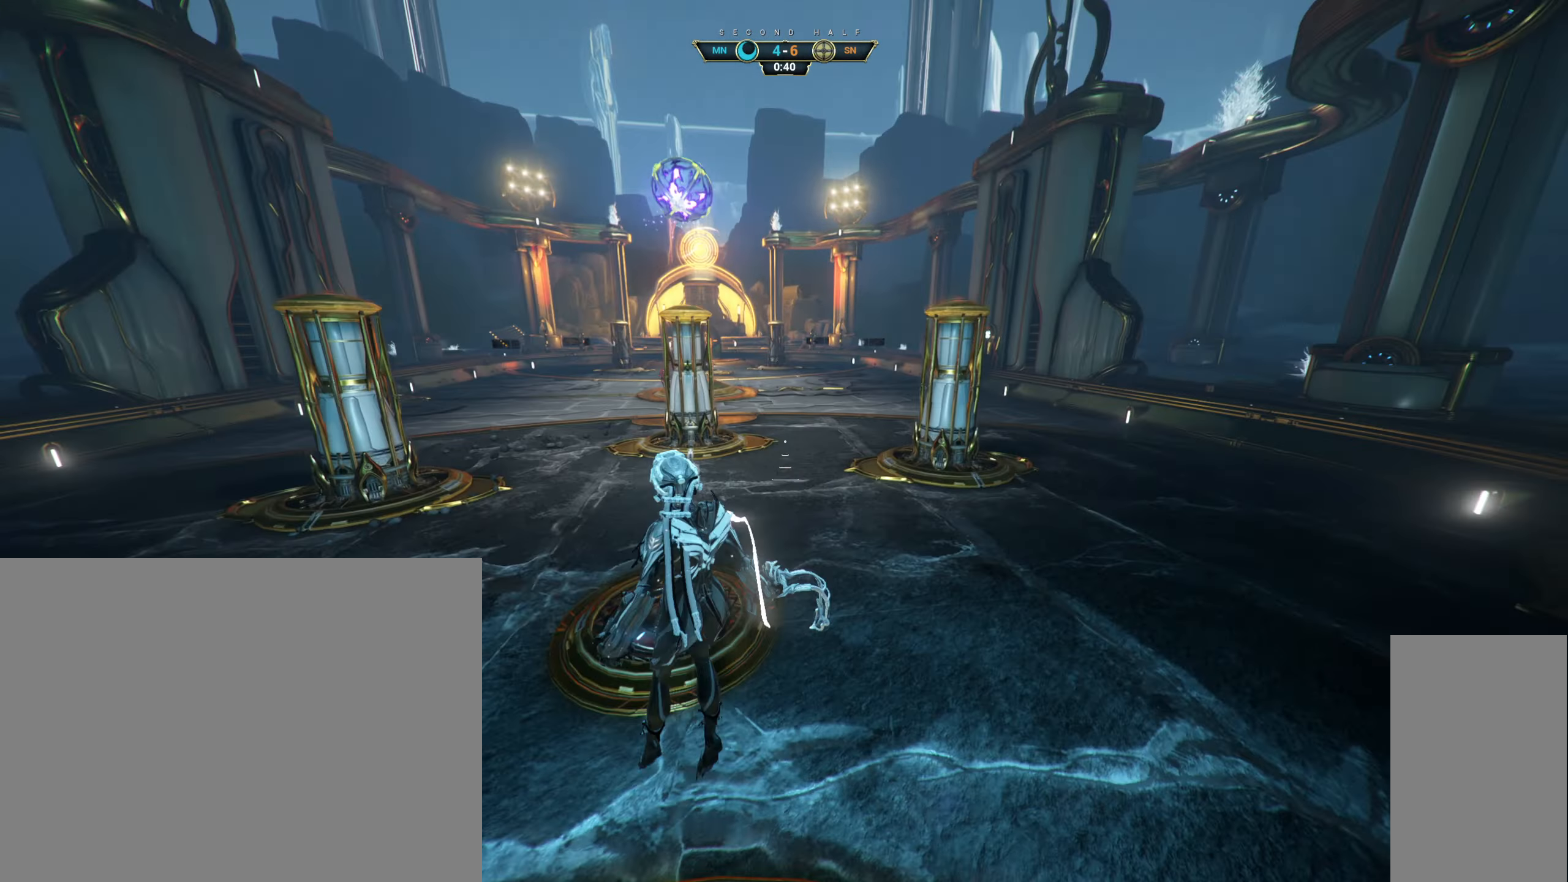
{"keys": ["s"], "mouse": [], "events": [[67, "e", "up"], [84, "a", "down"], [167, "d", "down"], [167, "w", "up"], [200, "a", "up"], [267, "d", "up"], [267, "s", "down"]]}
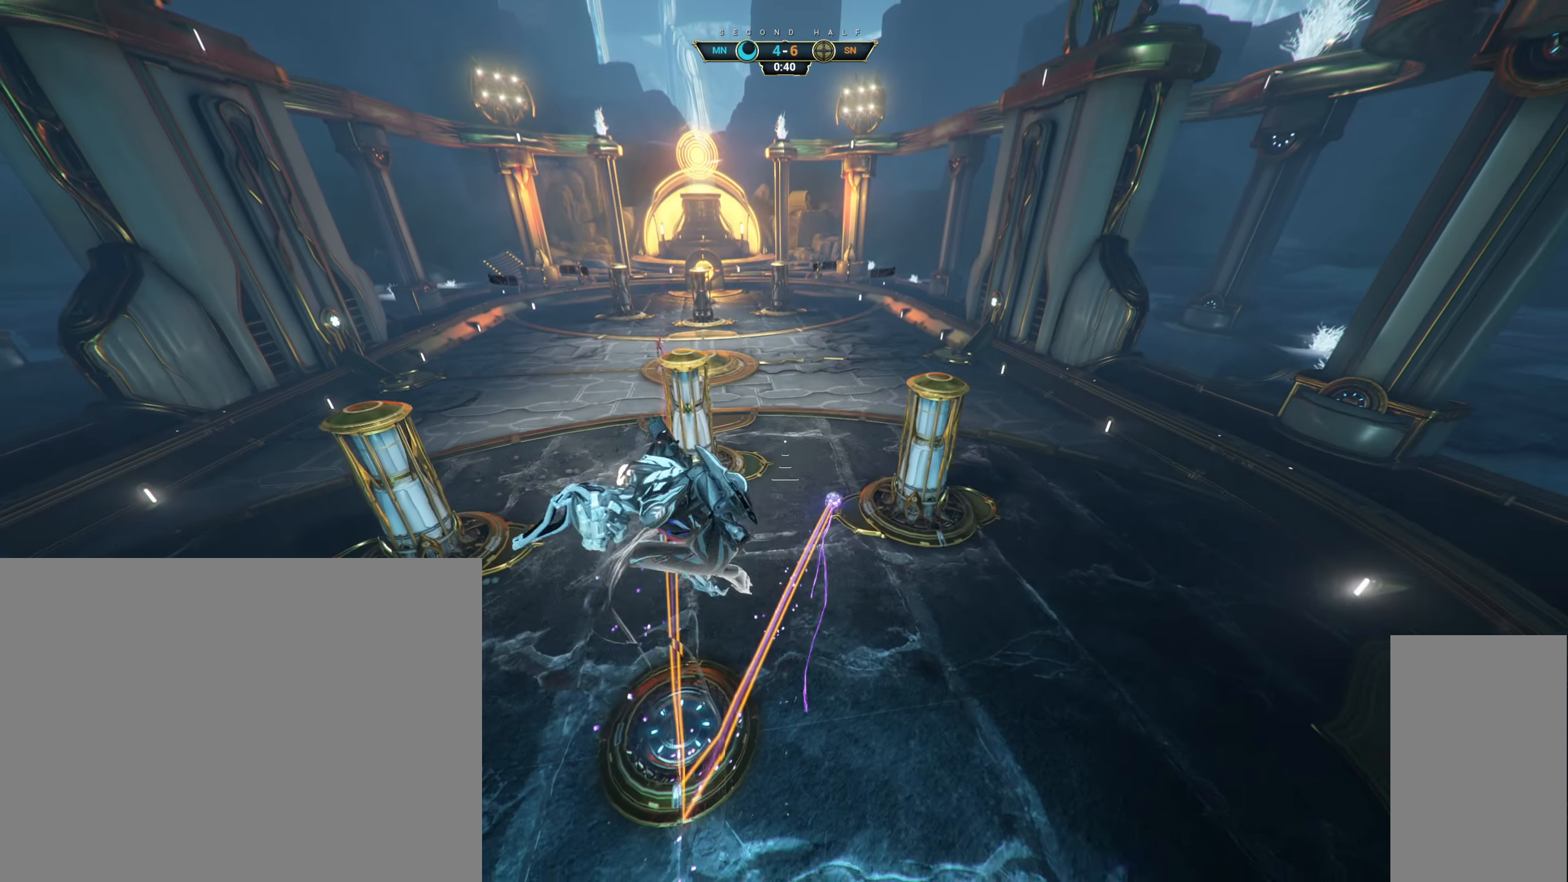
{"keys": [], "mouse": [], "events": [[67, "s", "up"]]}
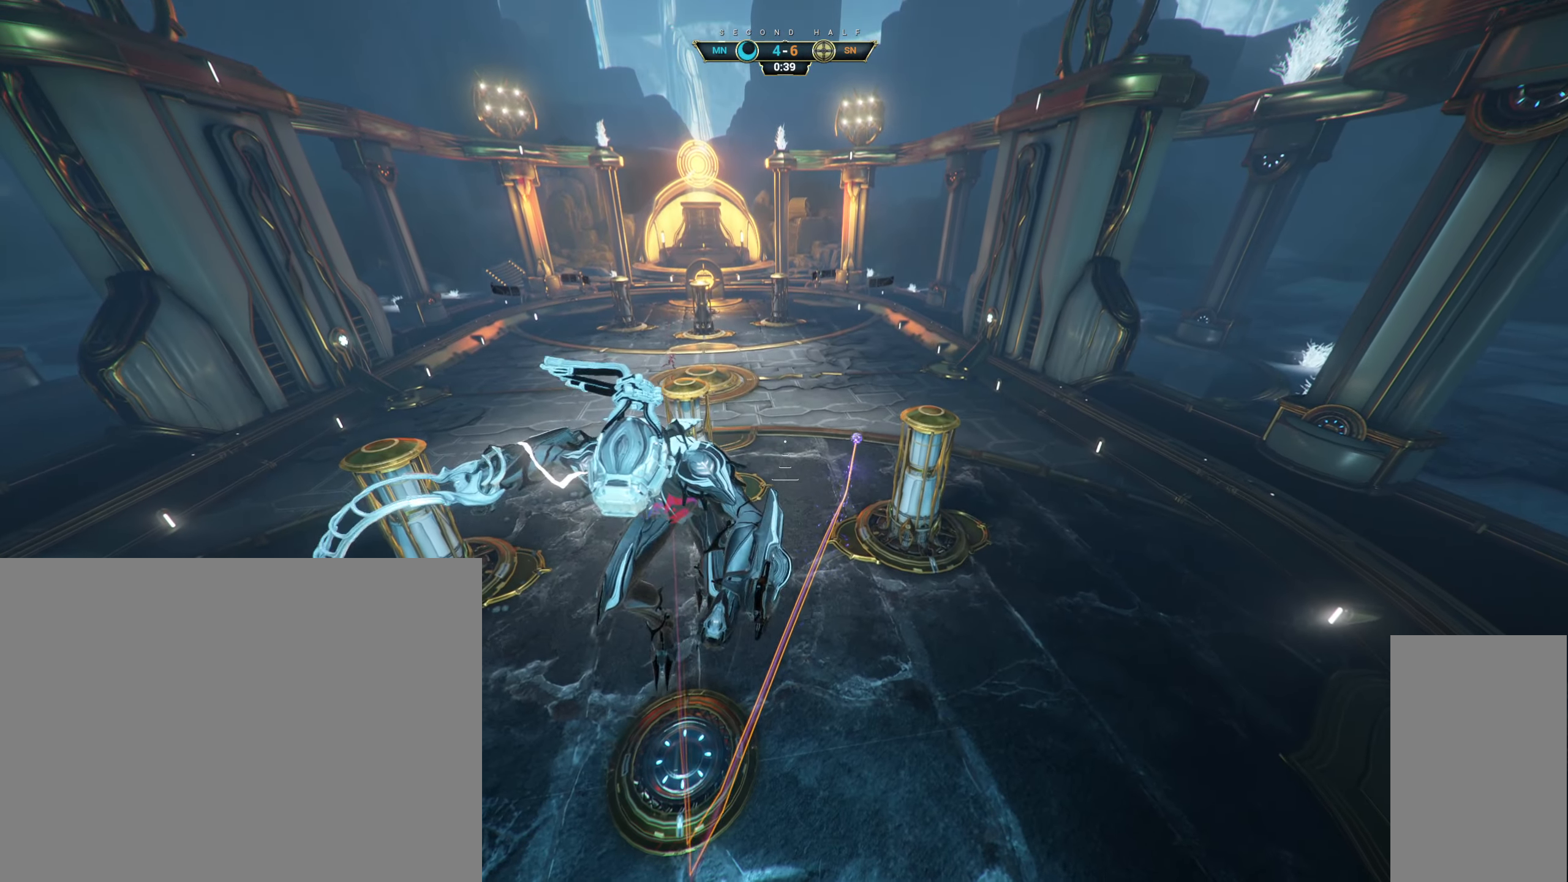
{"keys": [], "mouse": [], "events": []}
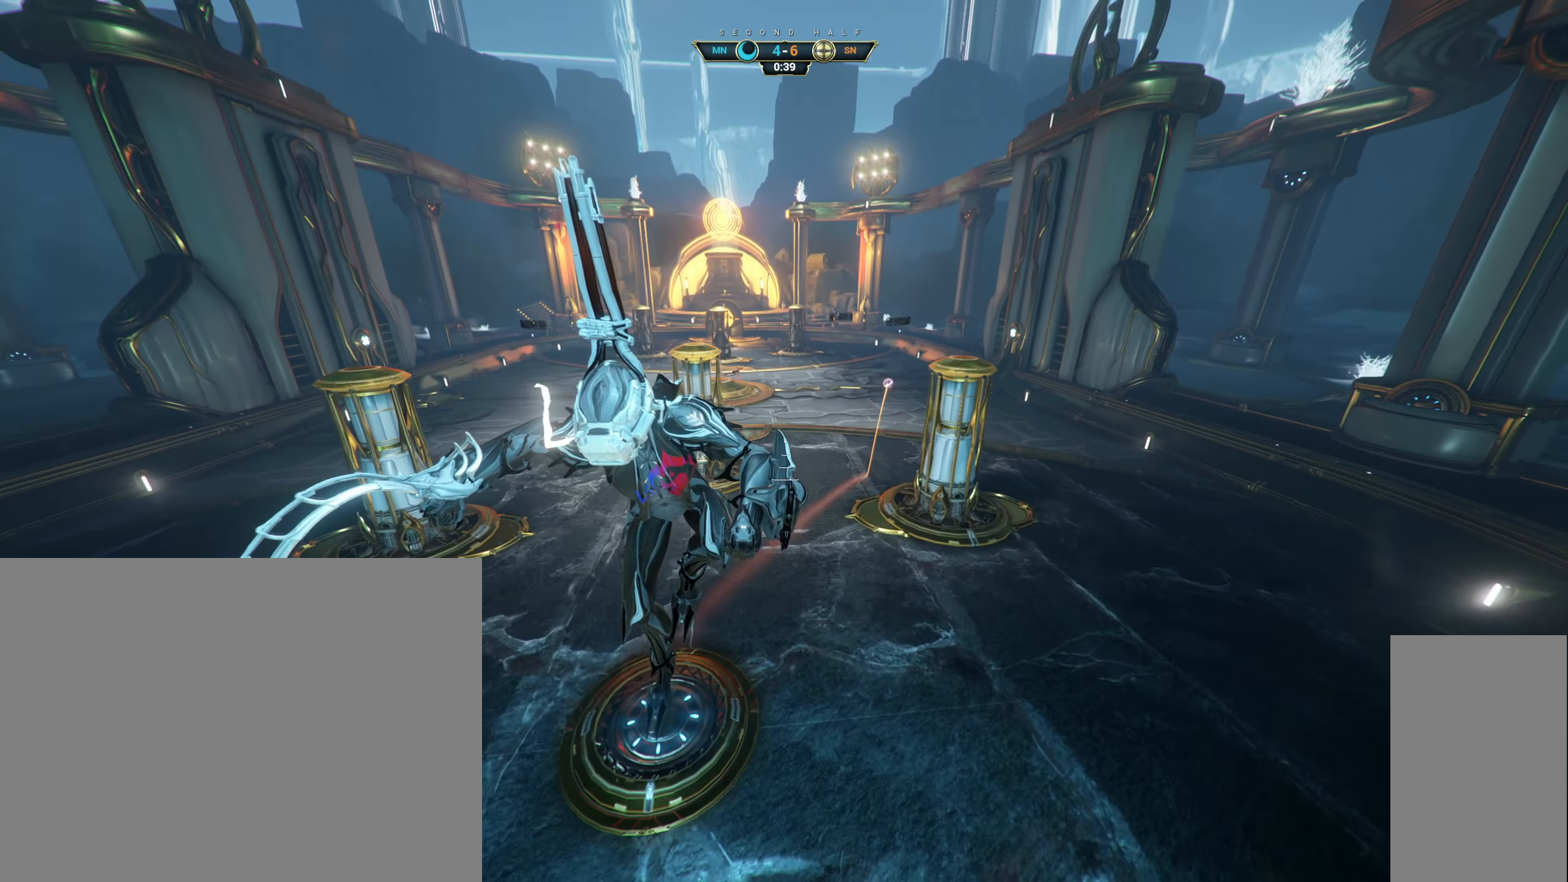
{"keys": ["ctrl", "s"], "mouse": [], "events": [[150, "s", "down"], [250, "mouse_right", "down"], [383, "ctrl", "down"], [450, "mouse_right", "up"]]}
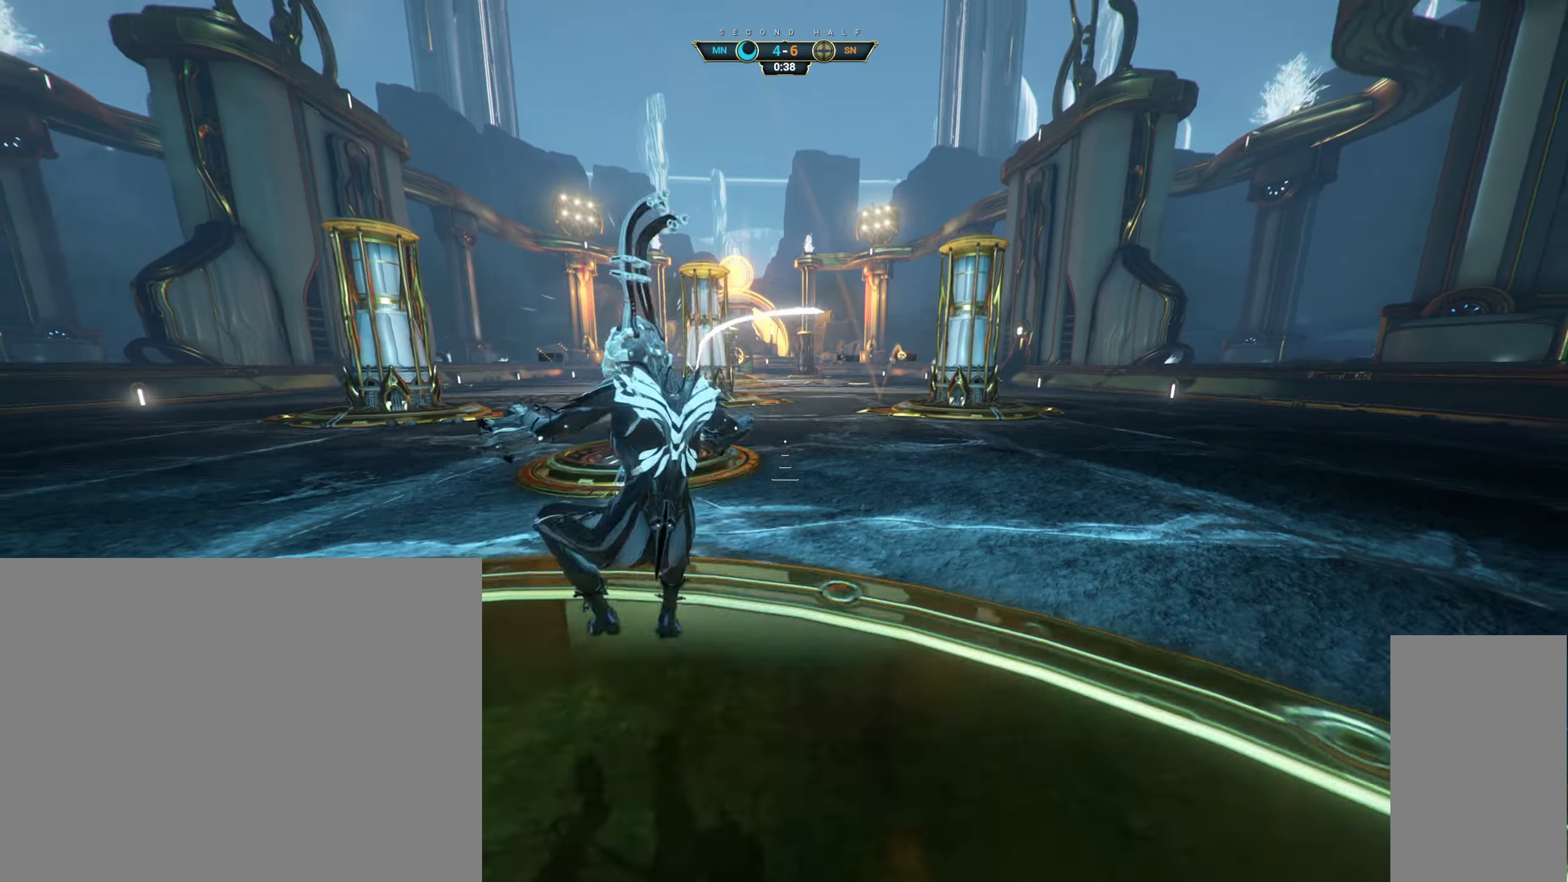
{"keys": ["w"], "mouse": [], "events": [[33, "ctrl", "up"], [316, "s", "up"], [500, "w", "down"]]}
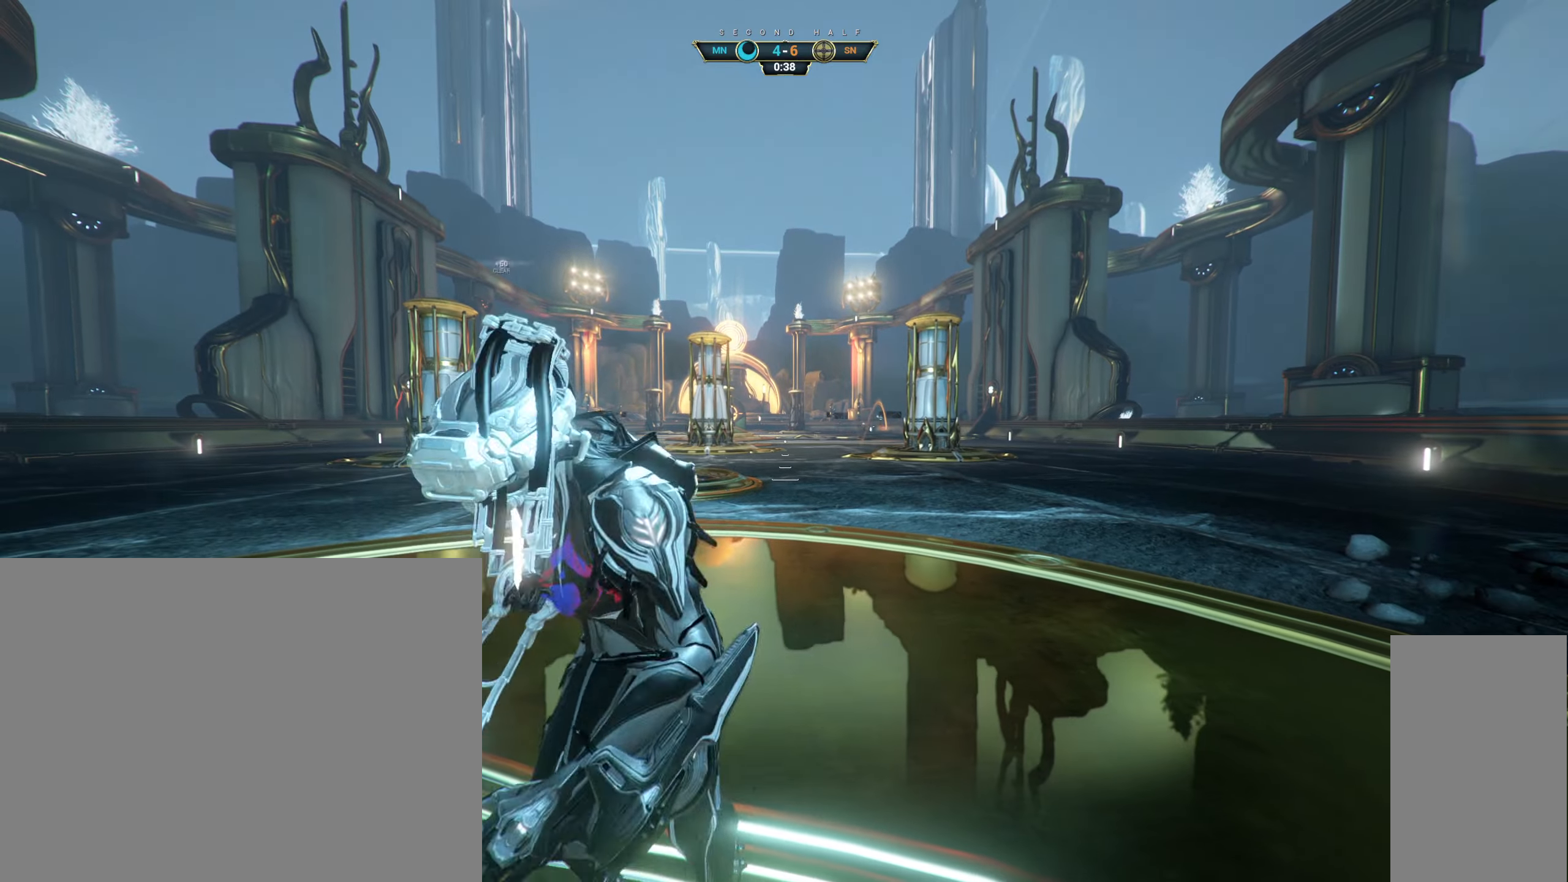
{"keys": [], "mouse": [], "events": [[200, "w", "up"]]}
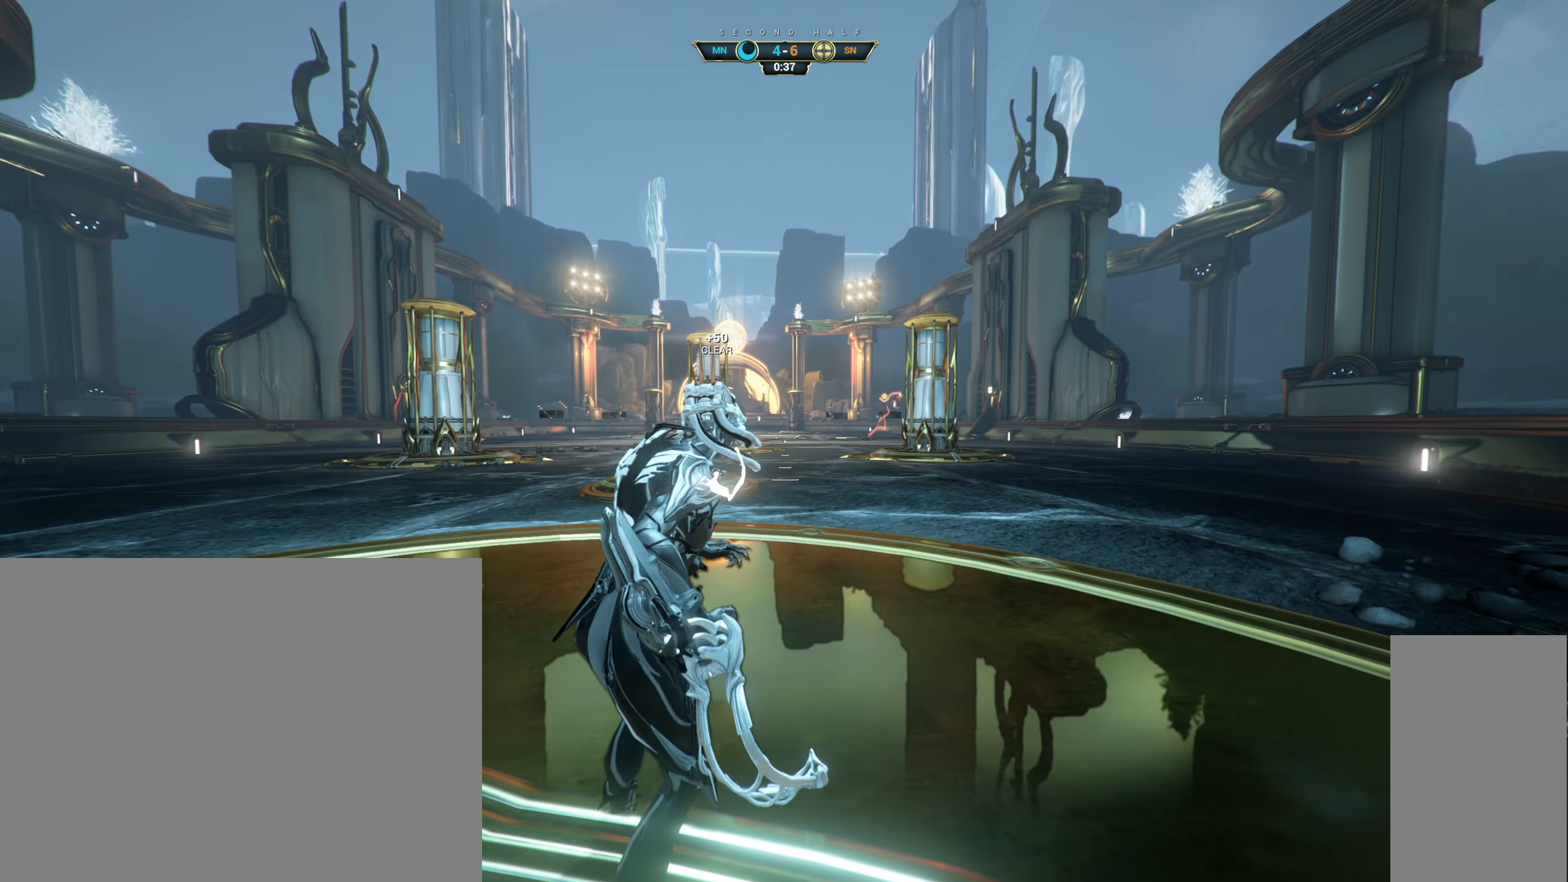
{"keys": ["d", "w"], "mouse": [], "events": [[450, "w", "down"], [466, "d", "down"]]}
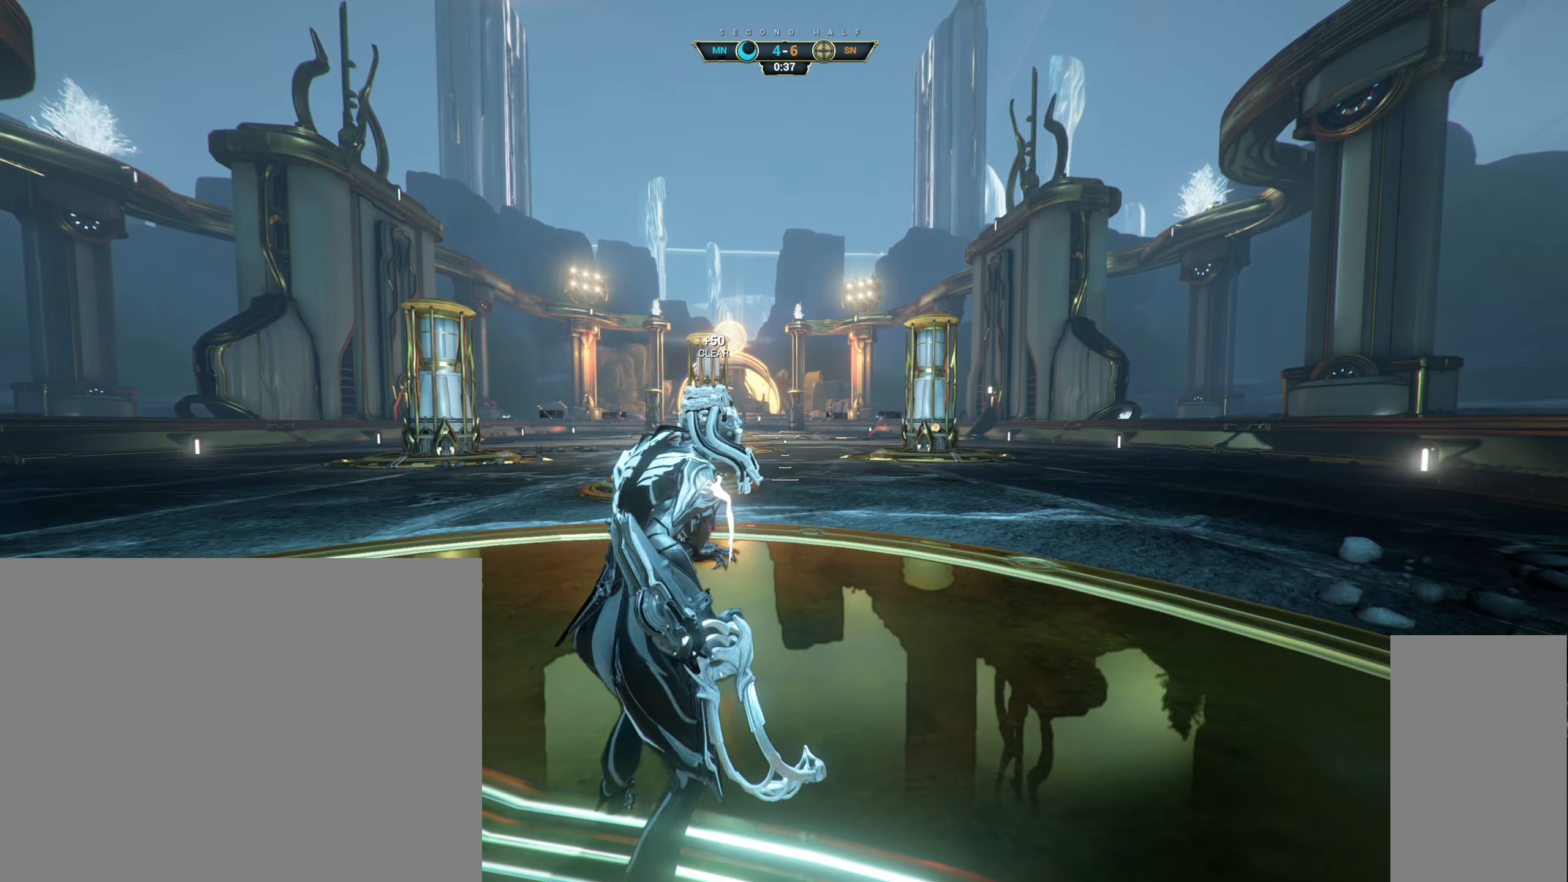
{"keys": [], "mouse": [], "events": [[100, "d", "up"], [283, "d", "down"], [366, "d", "up"], [400, "w", "up"]]}
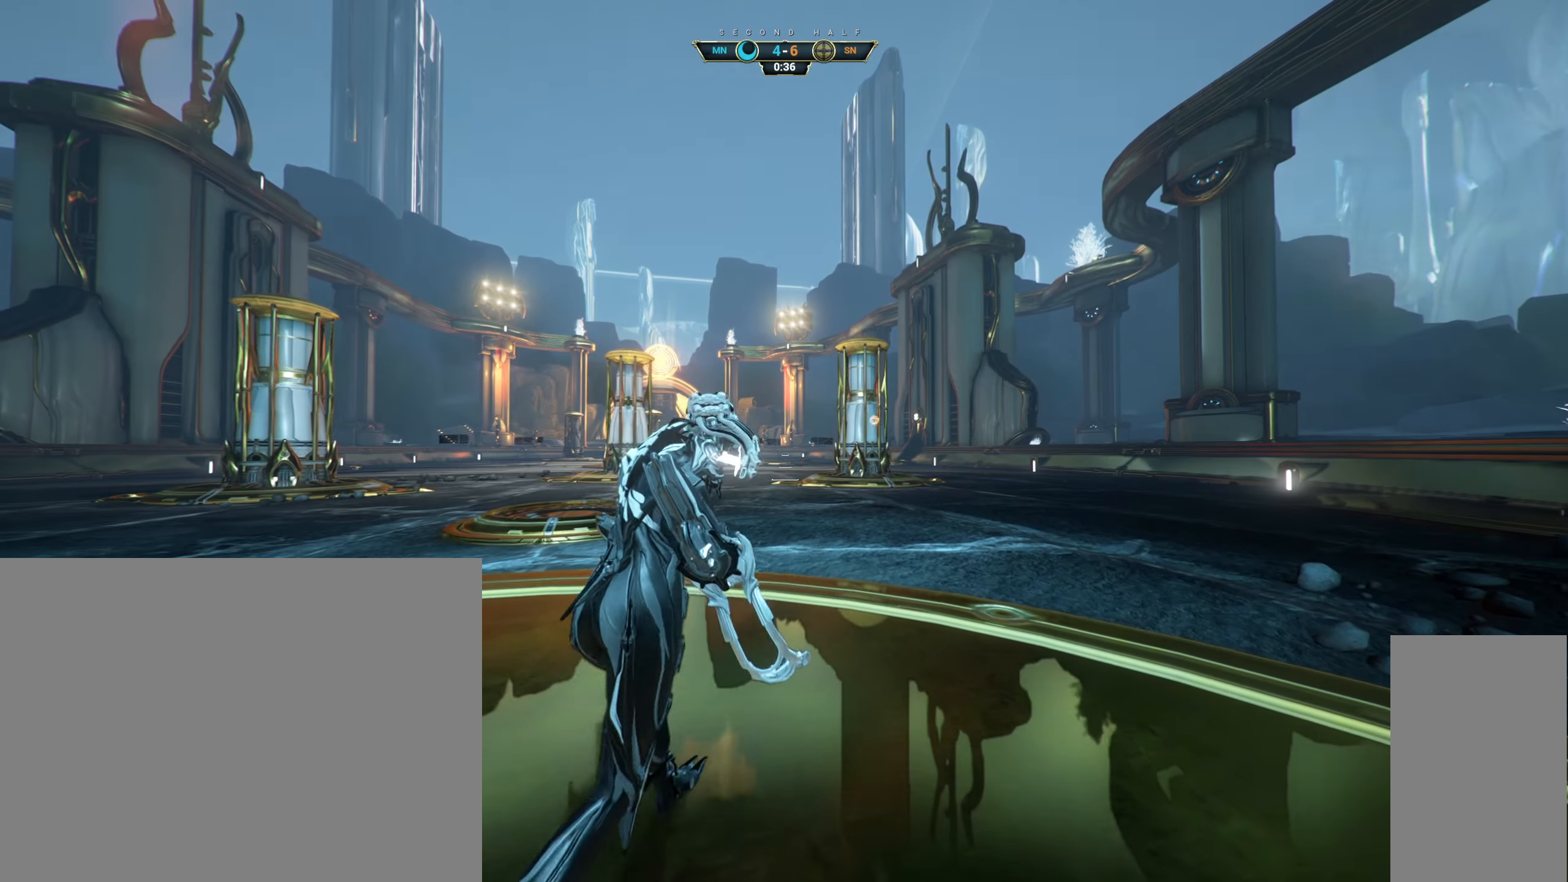
{"keys": [], "mouse": [], "events": []}
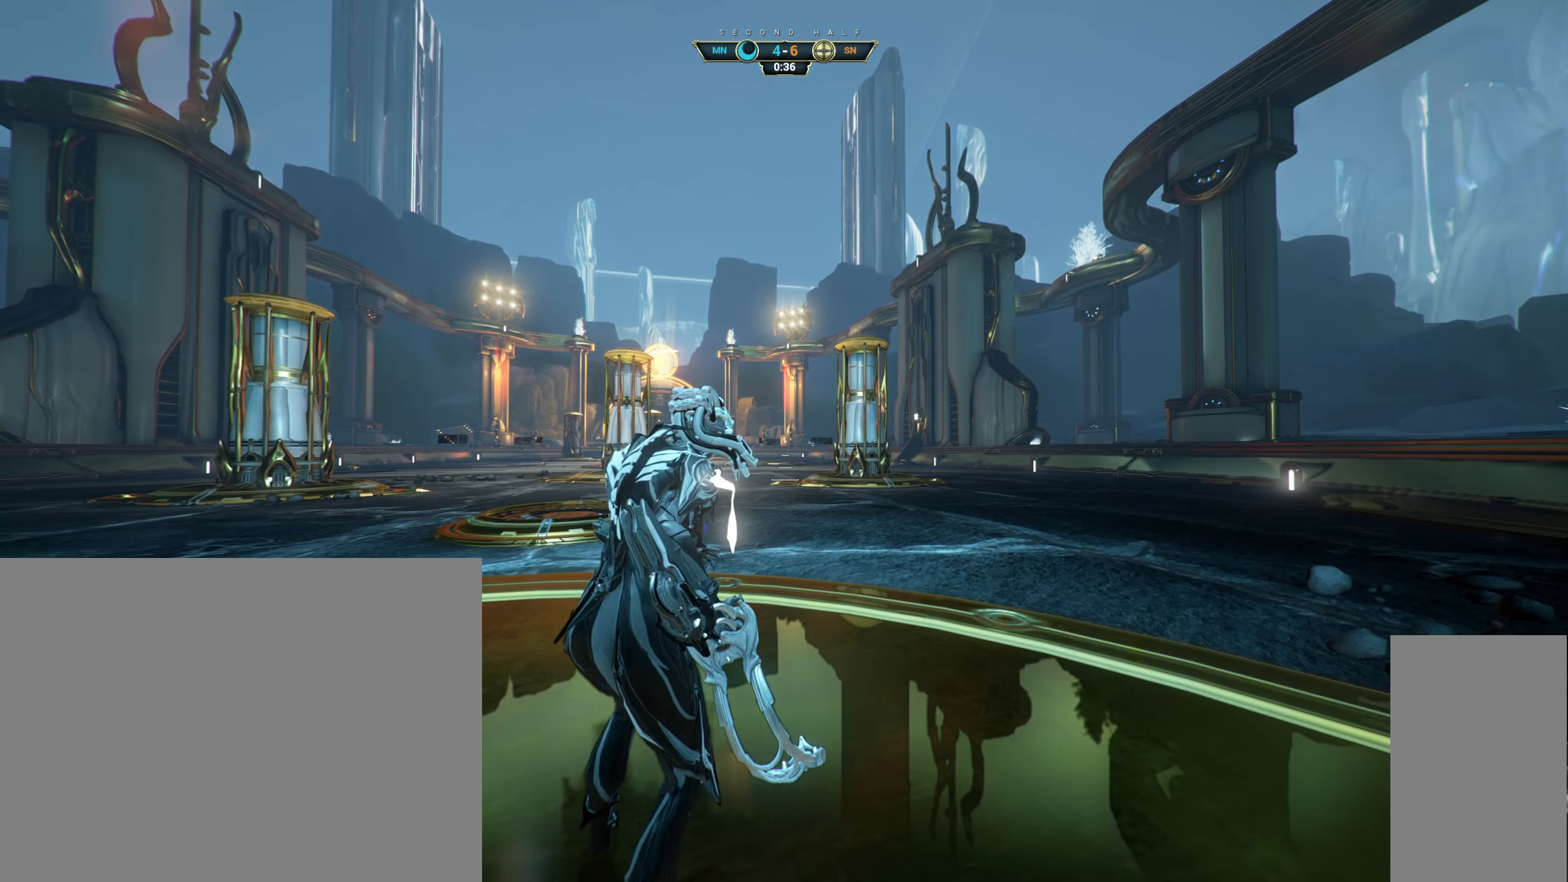
{"keys": ["a", "w"], "mouse": [], "events": [[266, "w", "down"], [450, "a", "down"]]}
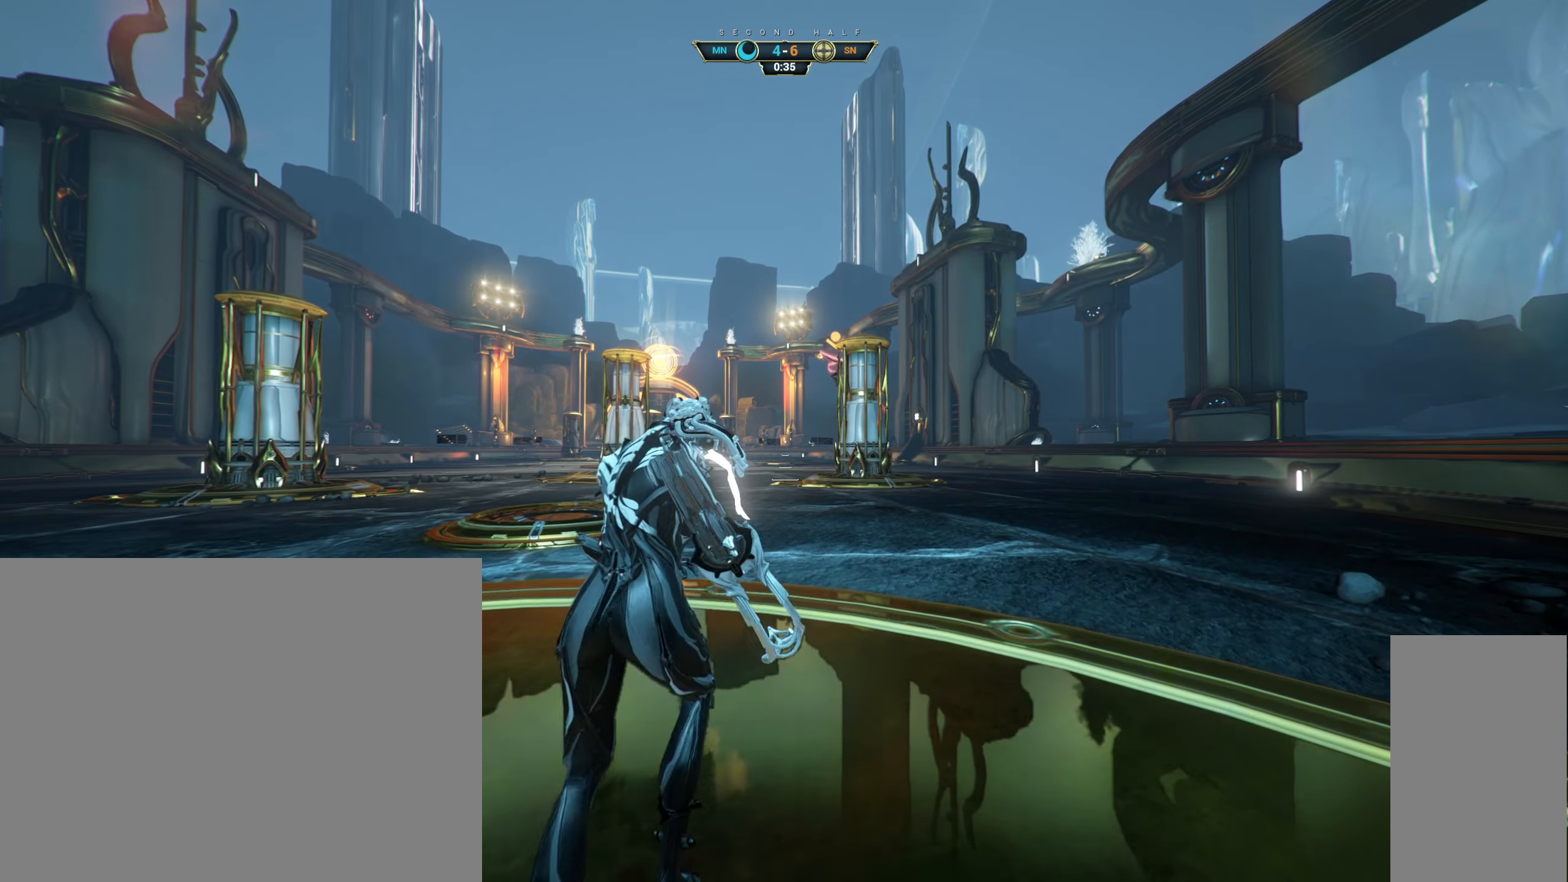
{"keys": ["w"], "mouse": [], "events": [[233, "a", "up"], [300, "w", "up"], [333, "space", "down"], [416, "space", "up"], [483, "w", "down"]]}